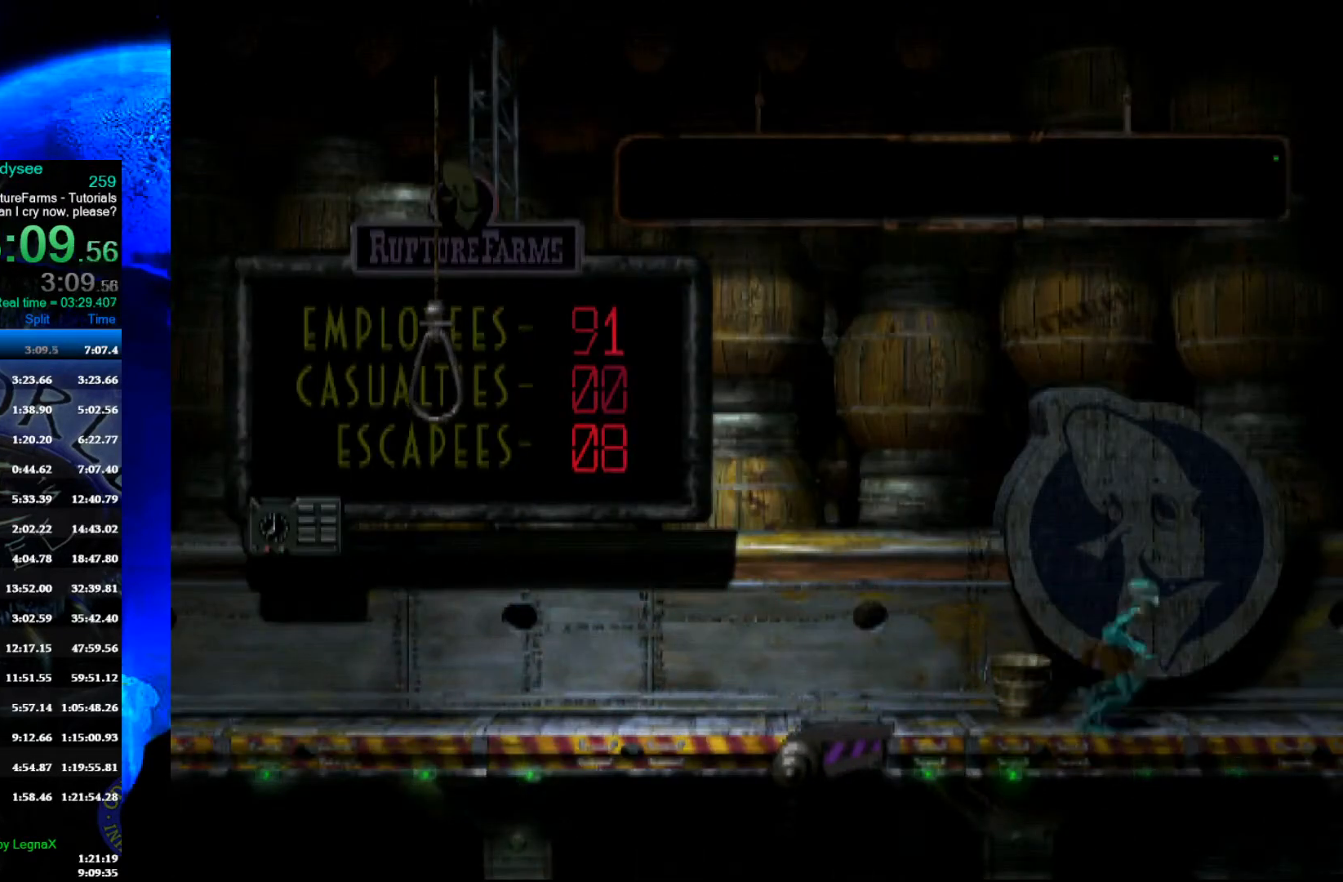
Gameplay with a controller (Xbox layout); each line is a JSON object with the inputs held at the frame after it. "events" lists button and stick changes between this image and that frame as [ms after this image, input, new state], when the widget could be followed in between. Not read: right_stick.
{"buttons": ["R1"], "left_stick": "right", "events": []}
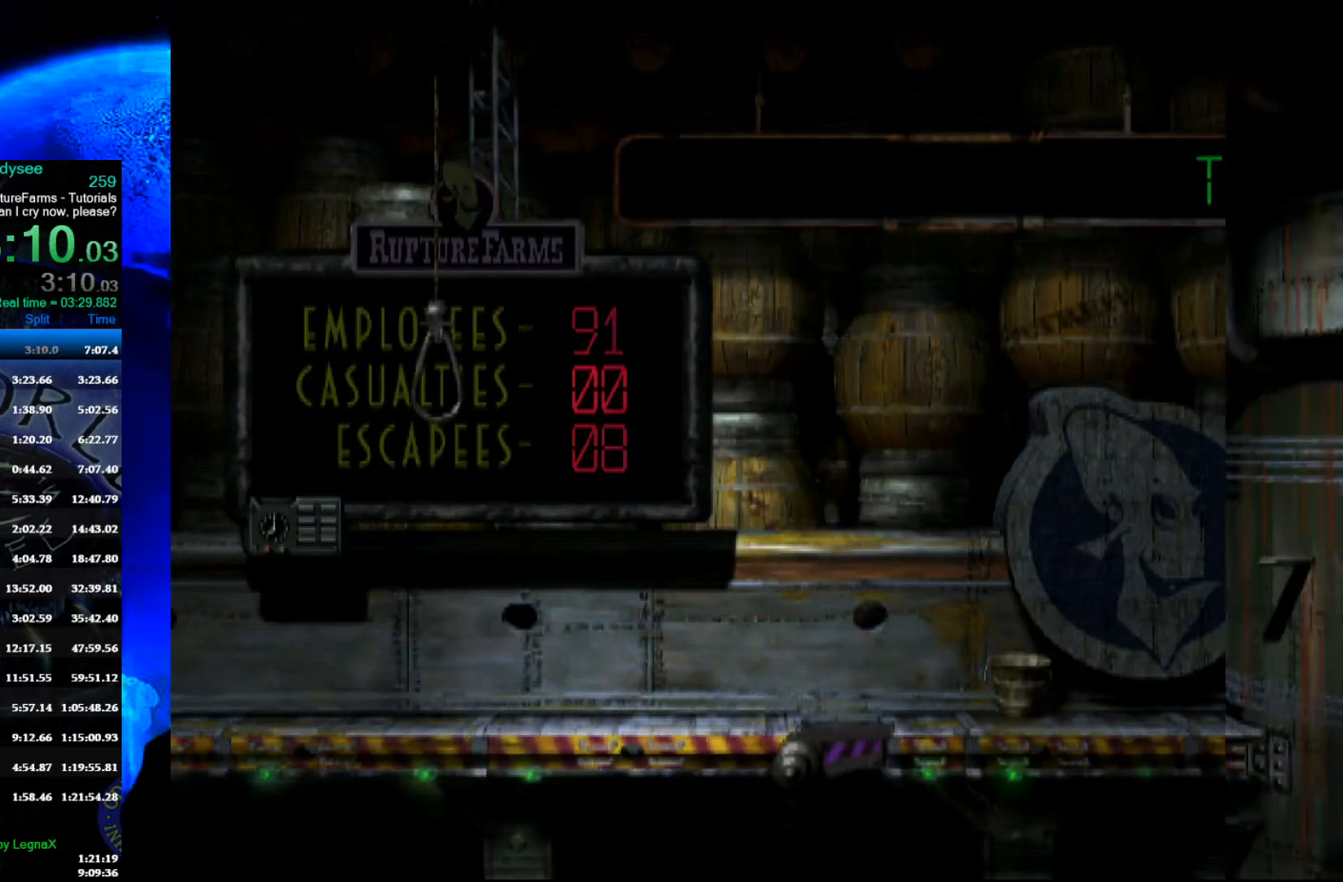
{"buttons": ["R1"], "left_stick": "right", "events": []}
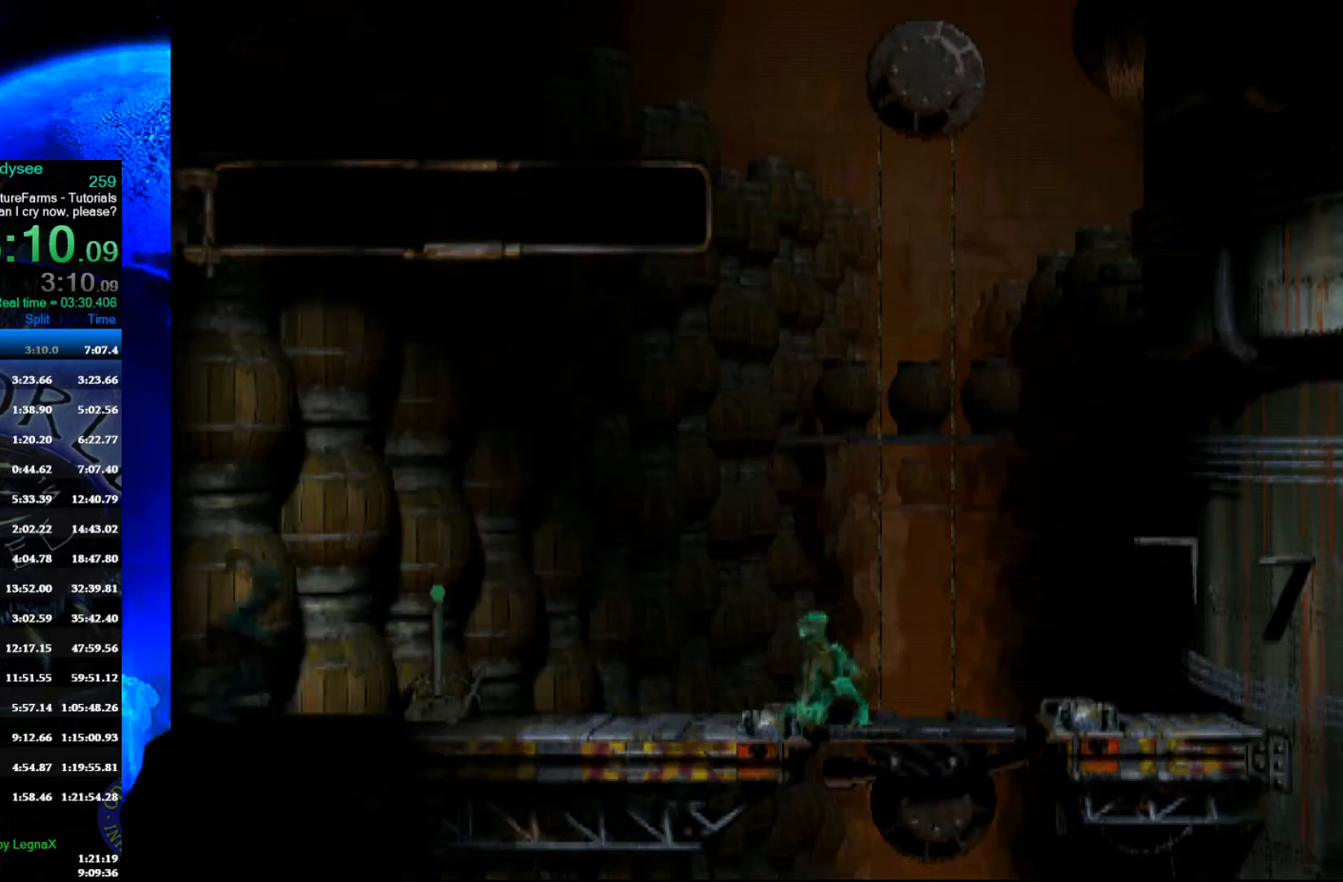
{"buttons": ["R1"], "left_stick": "right", "events": []}
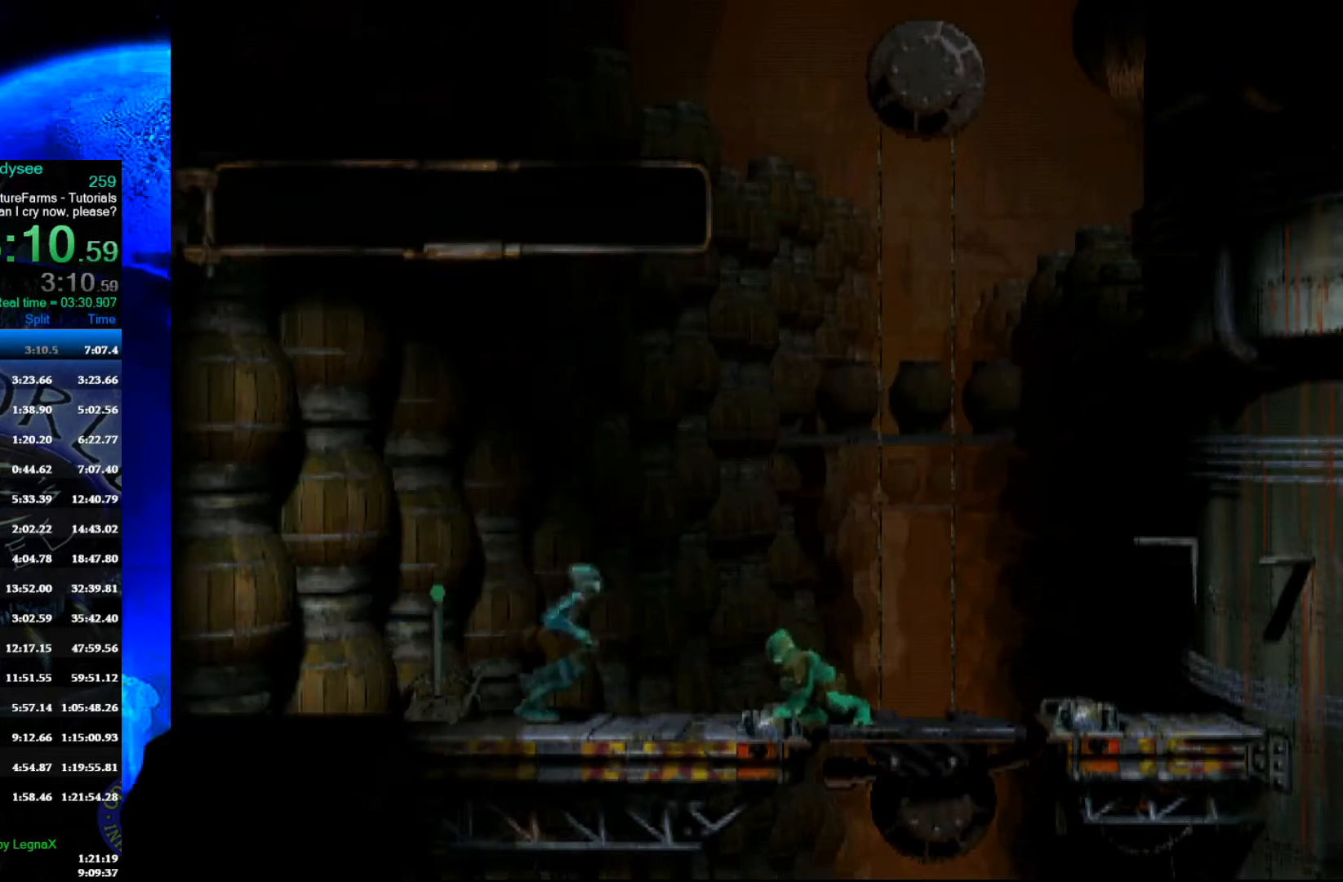
{"buttons": ["R1"], "left_stick": "right", "events": []}
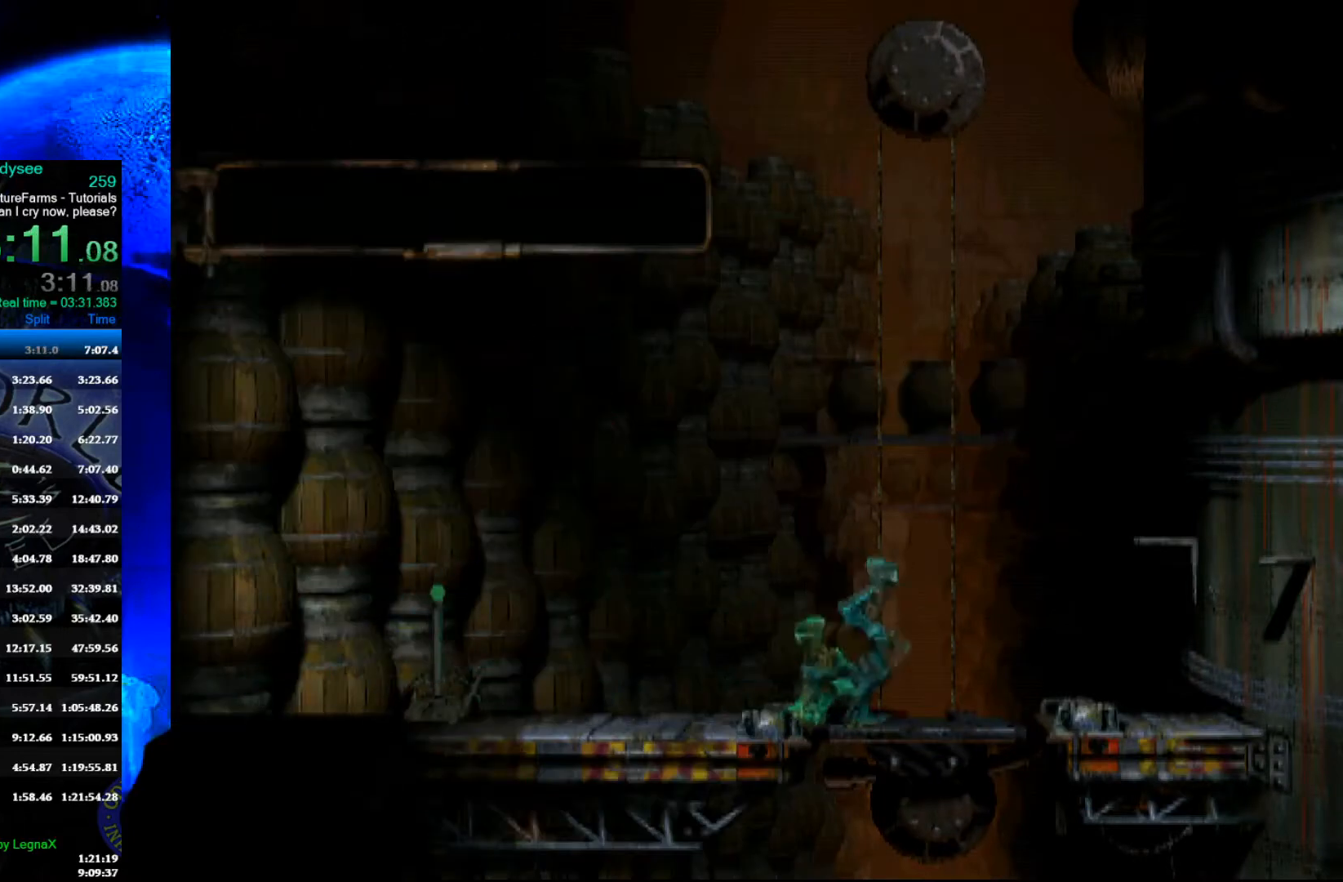
{"buttons": ["R1"], "left_stick": "left", "events": [[67, "left_stick", "left"]]}
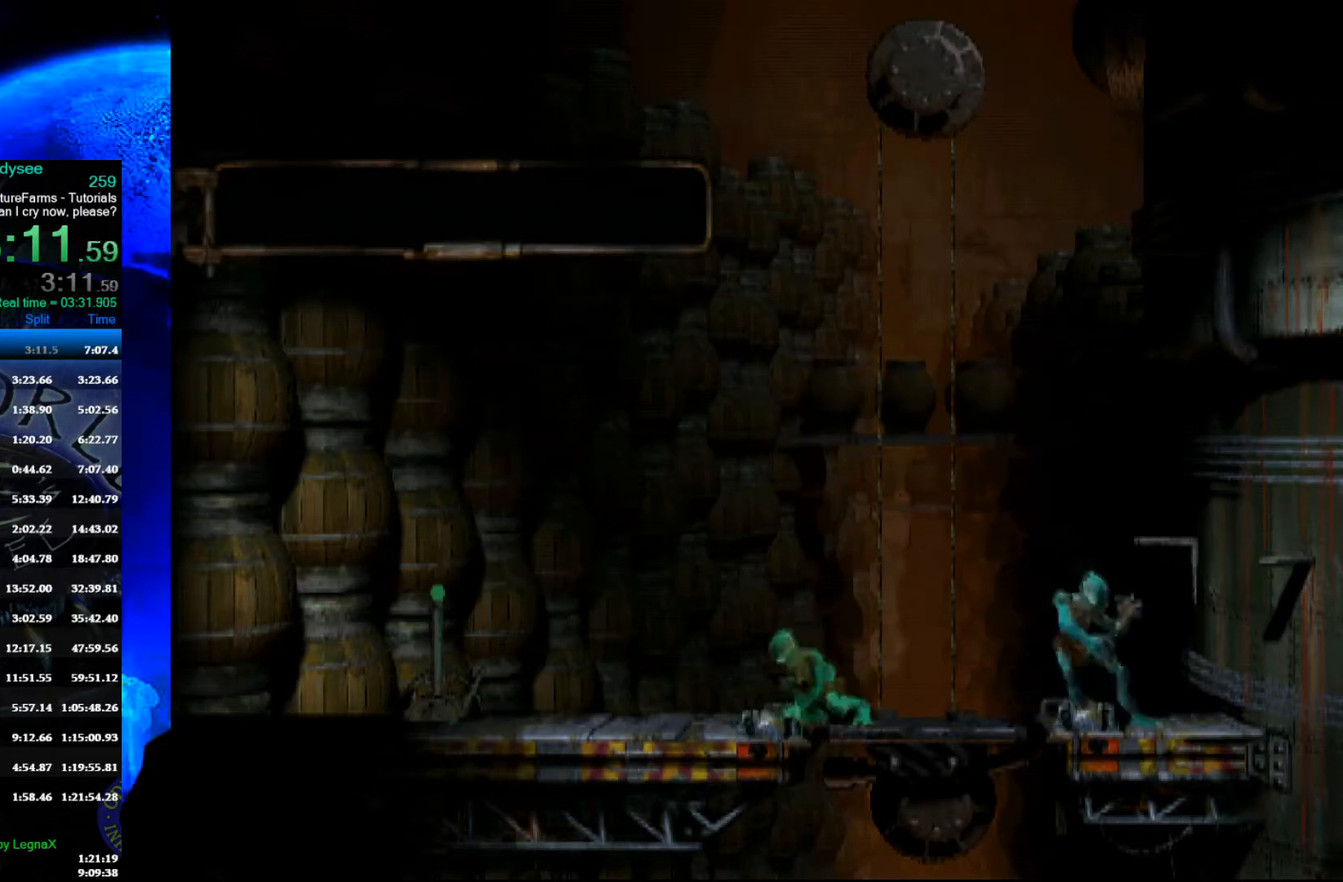
{"buttons": ["R1"], "left_stick": "left", "events": []}
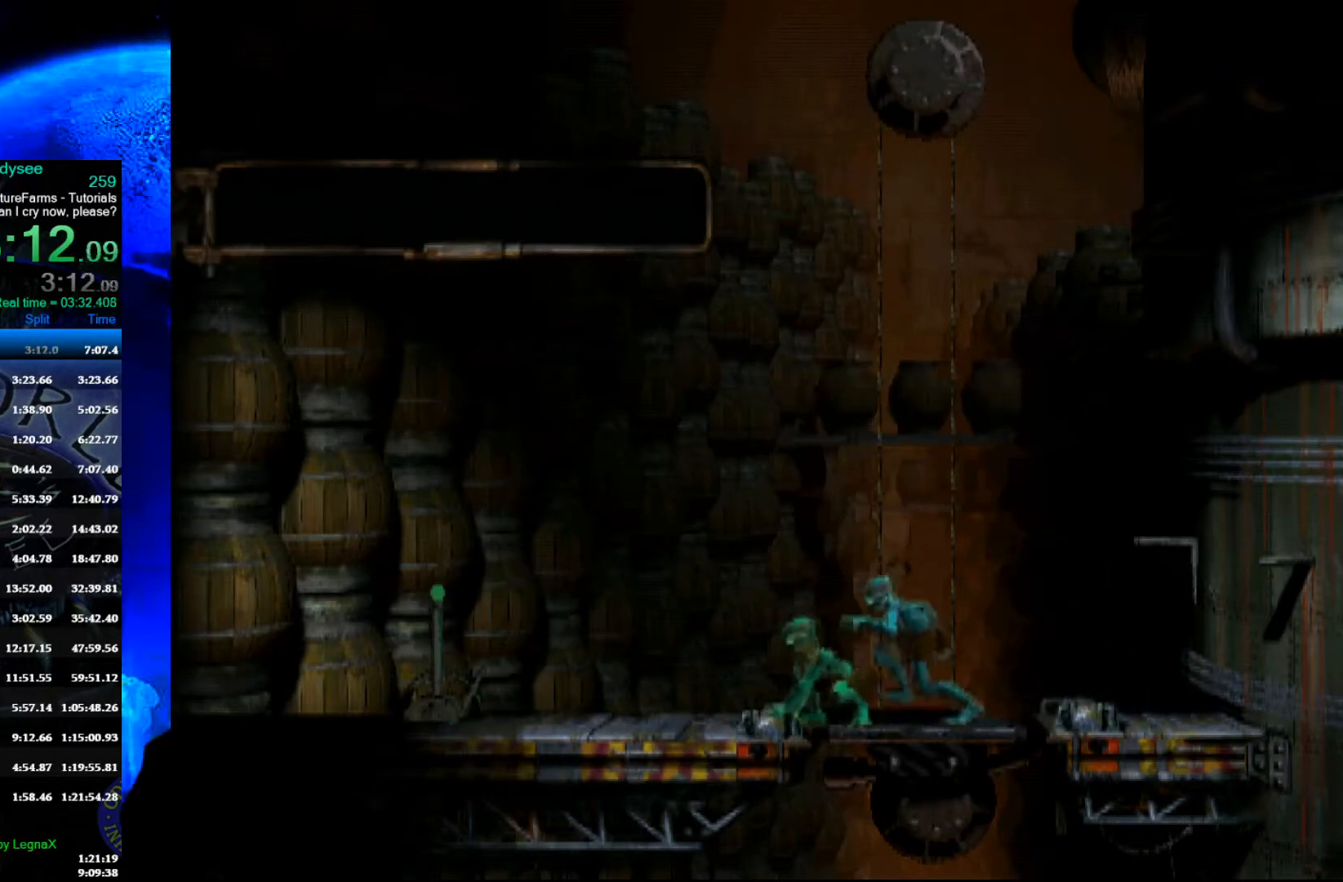
{"buttons": ["R1"], "left_stick": "right", "events": [[133, "left_stick", "right"]]}
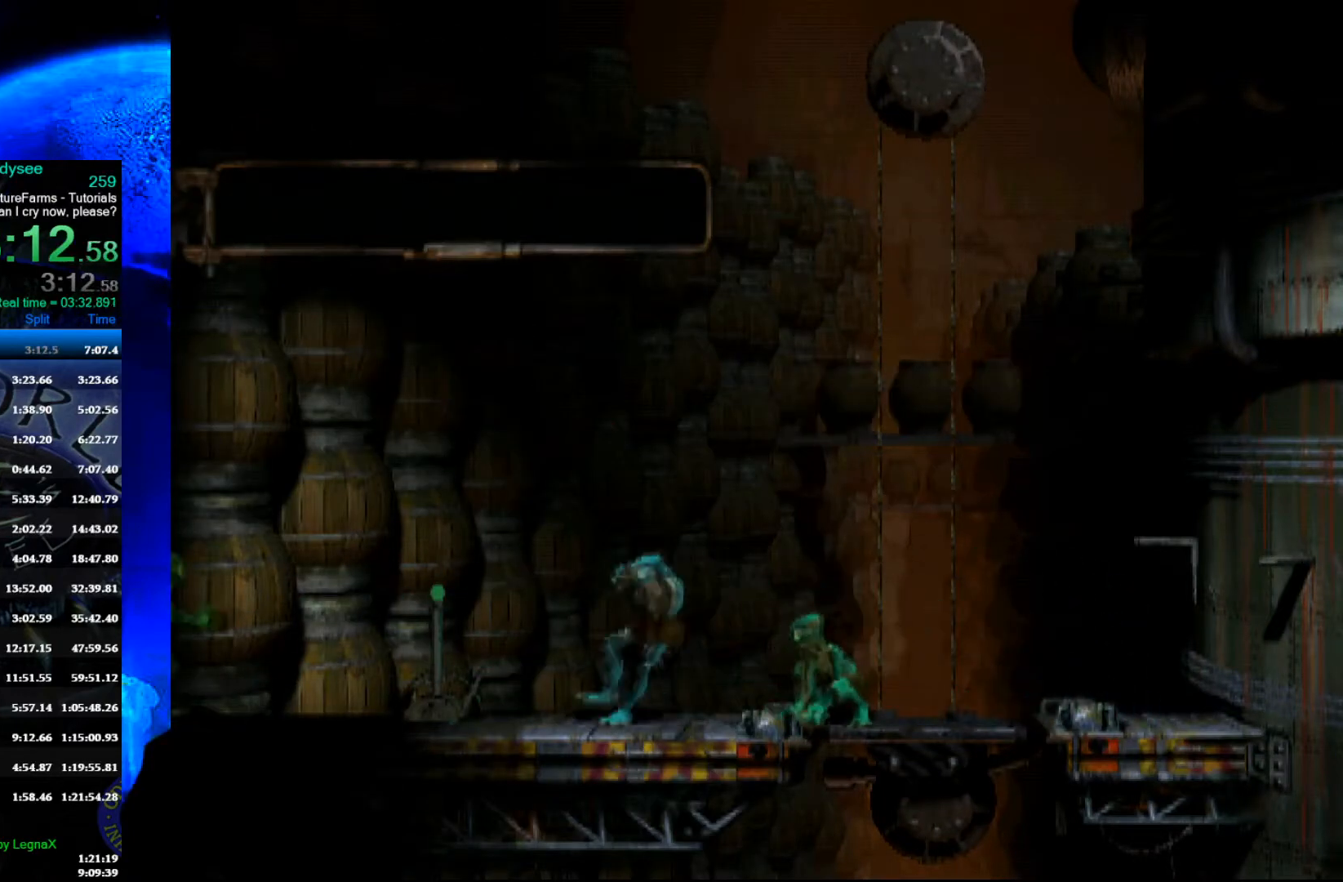
{"buttons": [], "left_stick": "right", "events": [[500, "R1", "up"]]}
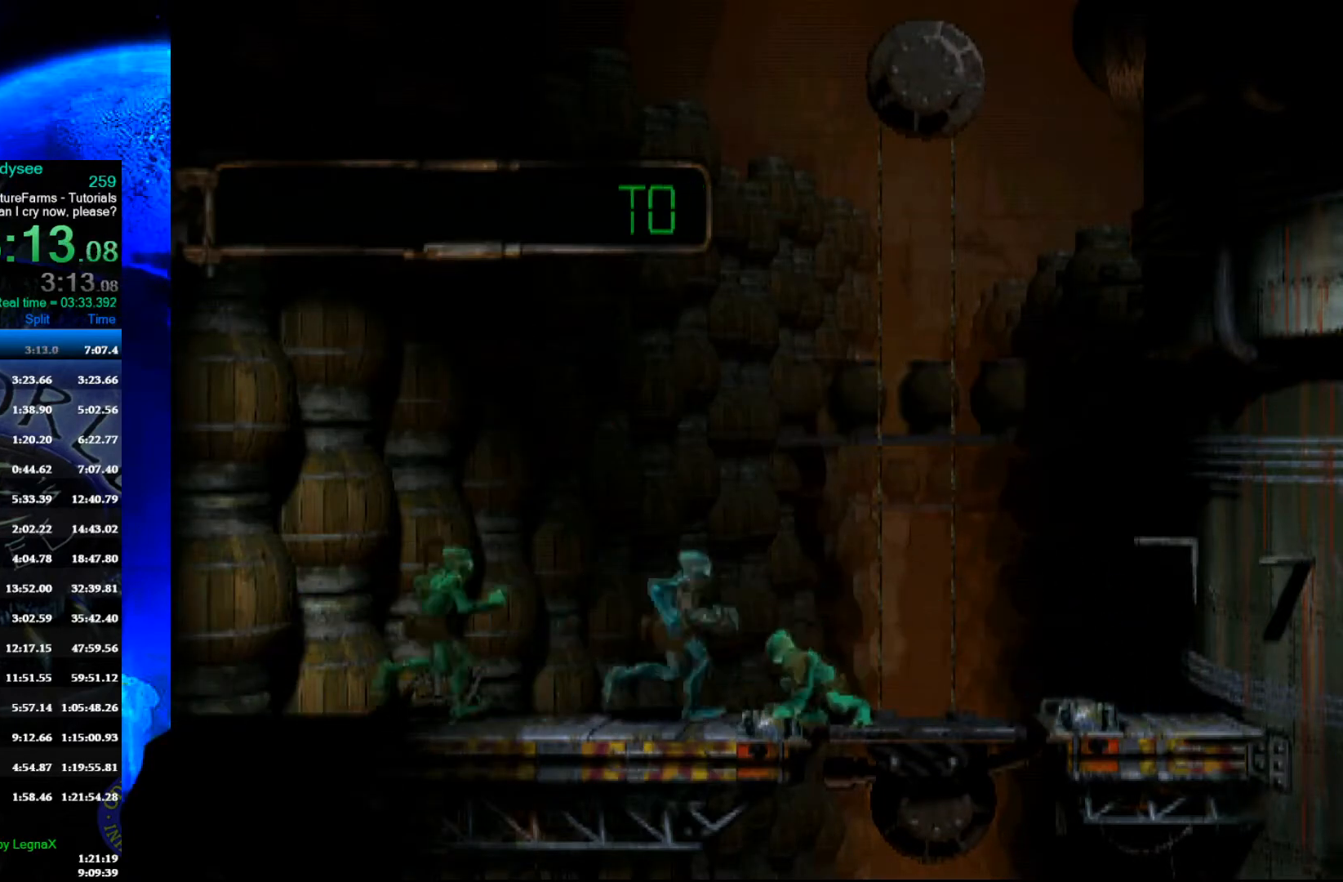
{"buttons": [], "left_stick": "center", "events": [[300, "left_stick", "center"]]}
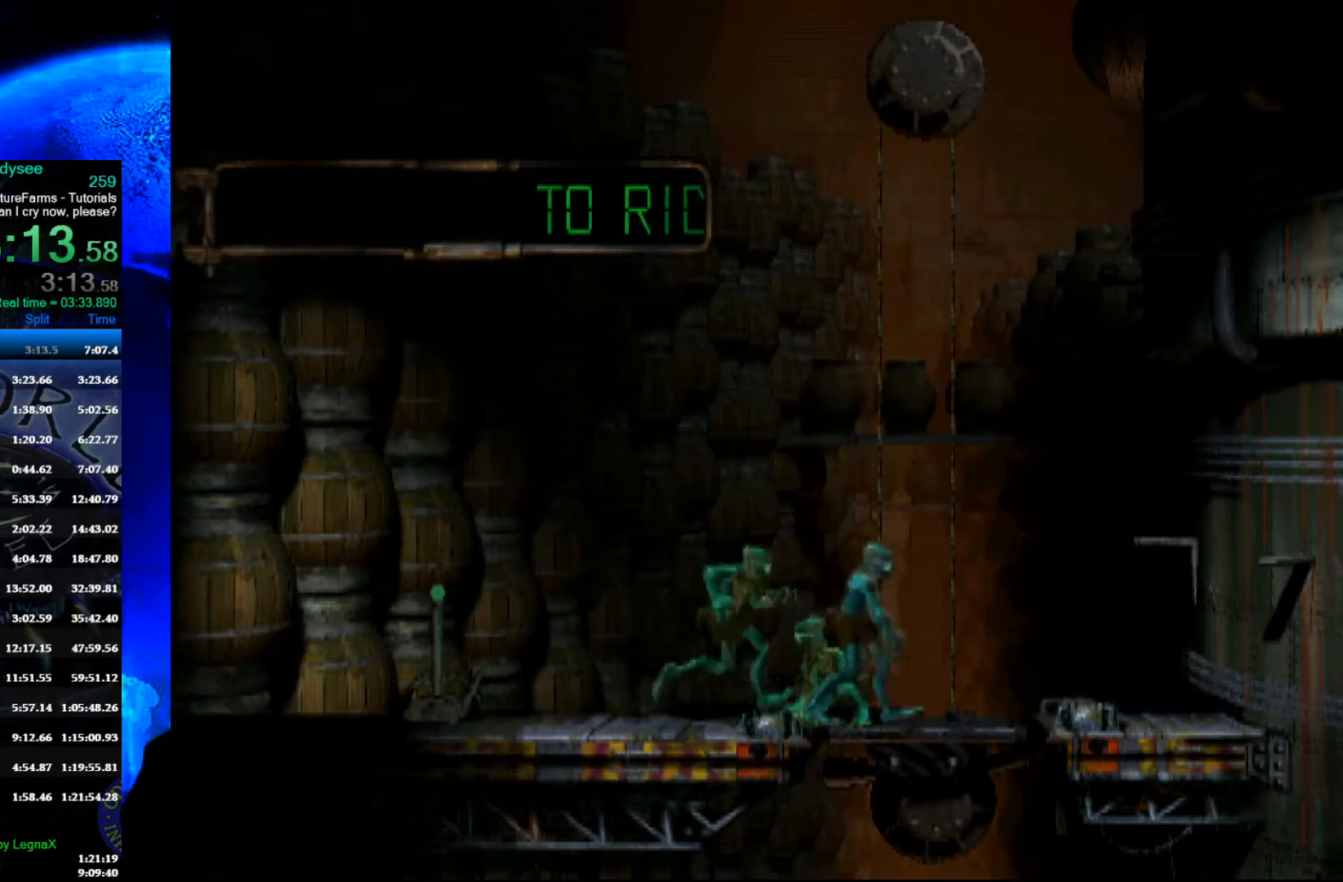
{"buttons": [], "left_stick": "center", "events": []}
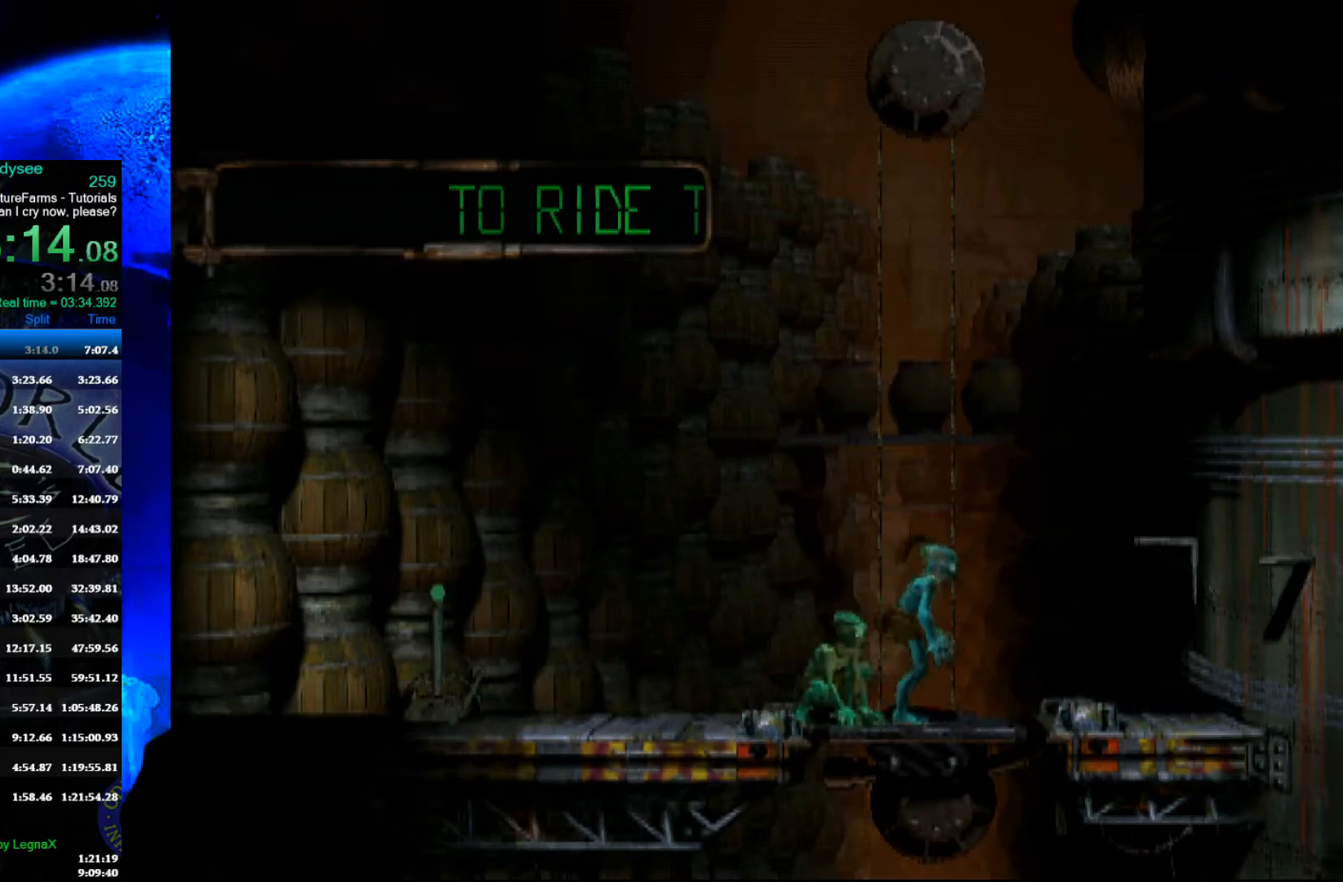
{"buttons": [], "left_stick": "down", "events": [[33, "left_stick", "down"]]}
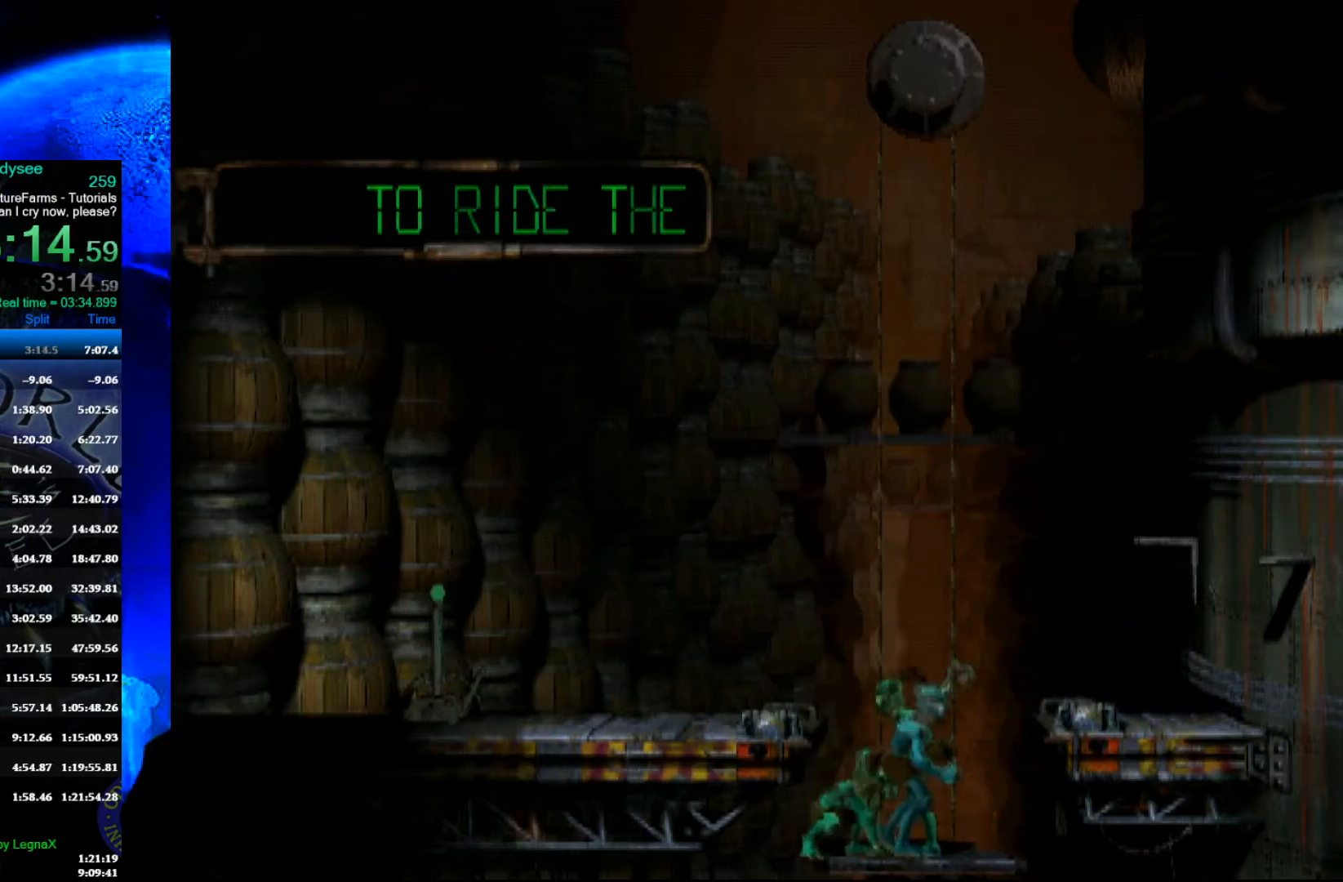
{"buttons": [], "left_stick": "down", "events": []}
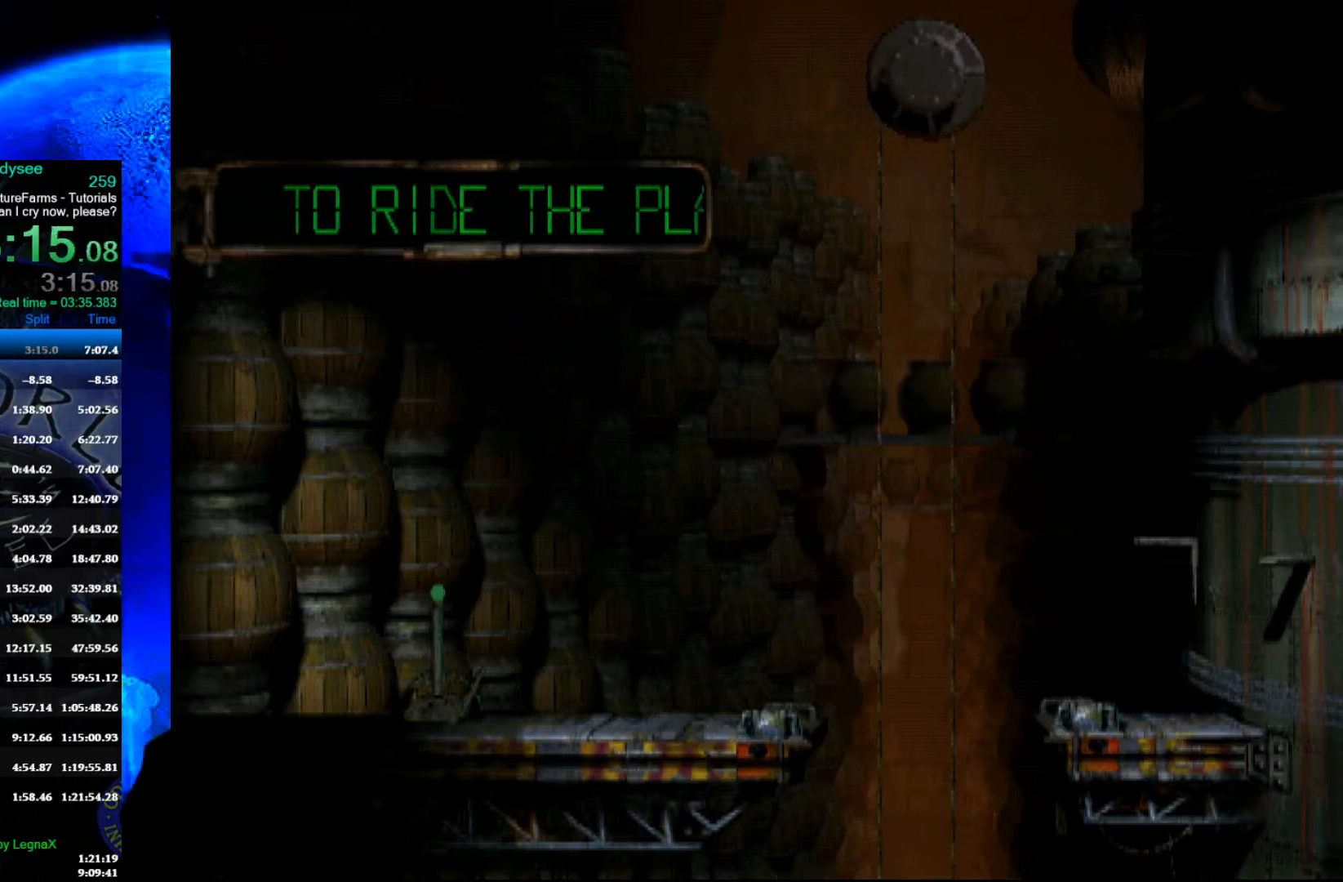
{"buttons": [], "left_stick": "down", "events": []}
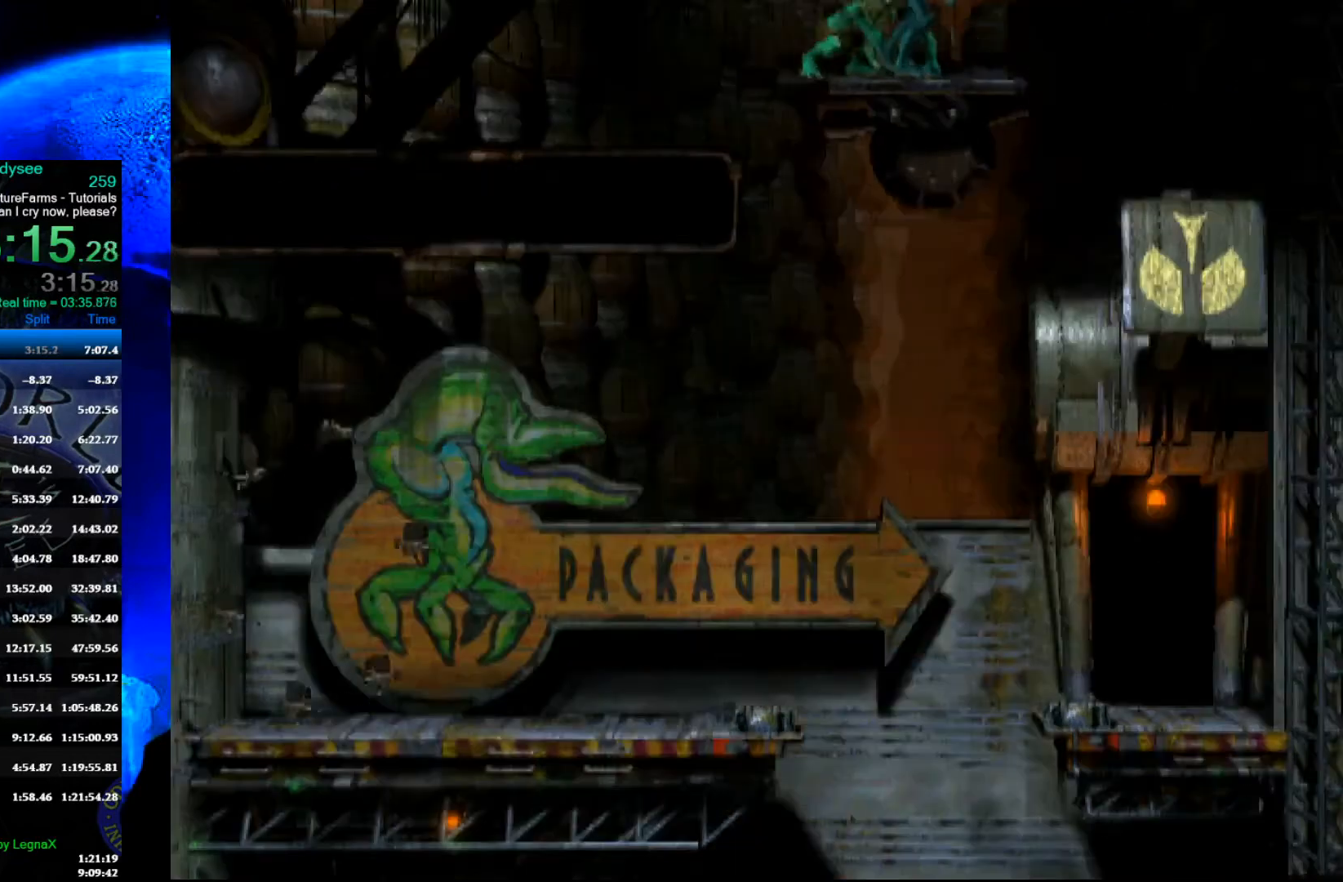
{"buttons": [], "left_stick": "down", "events": []}
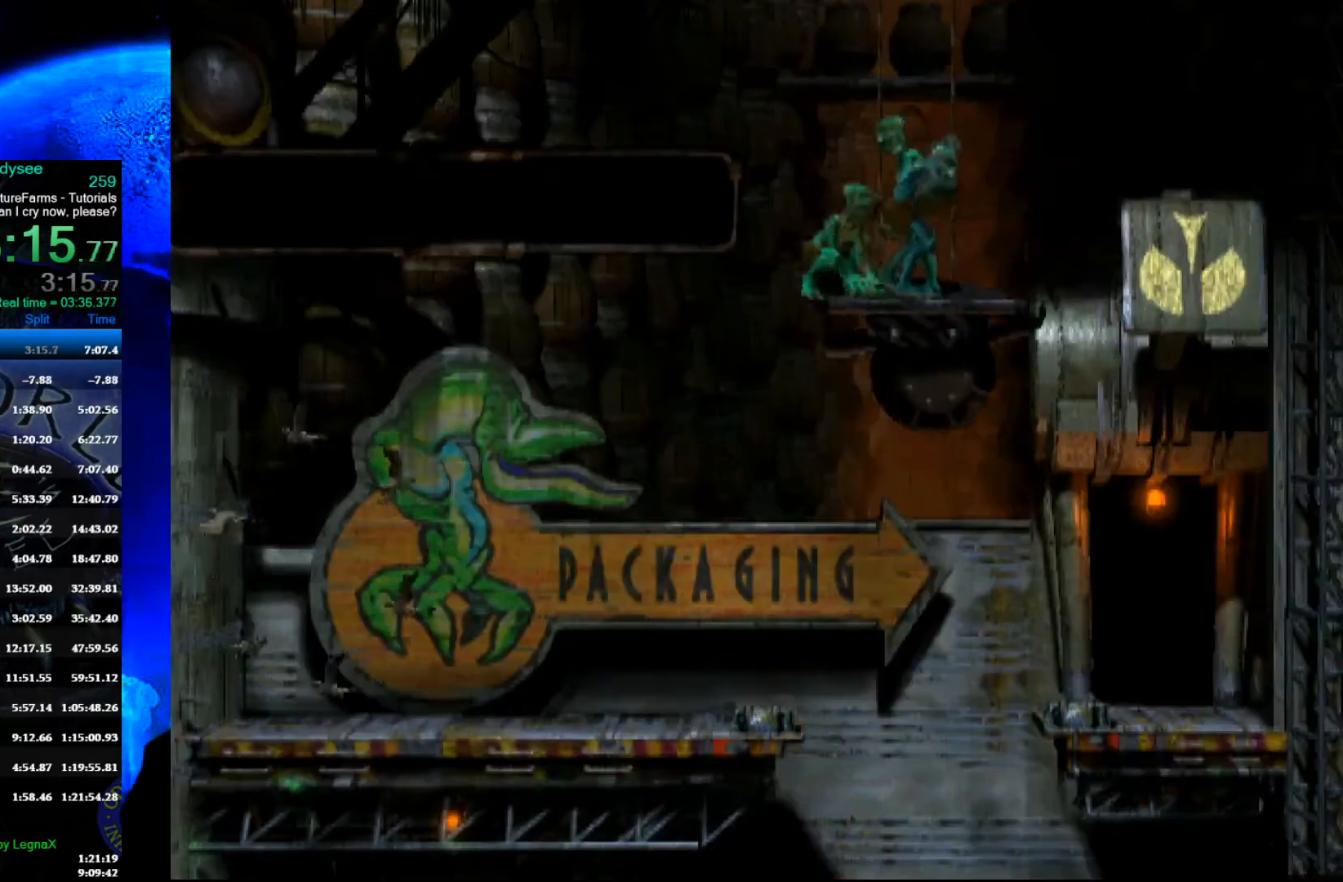
{"buttons": [], "left_stick": "down", "events": []}
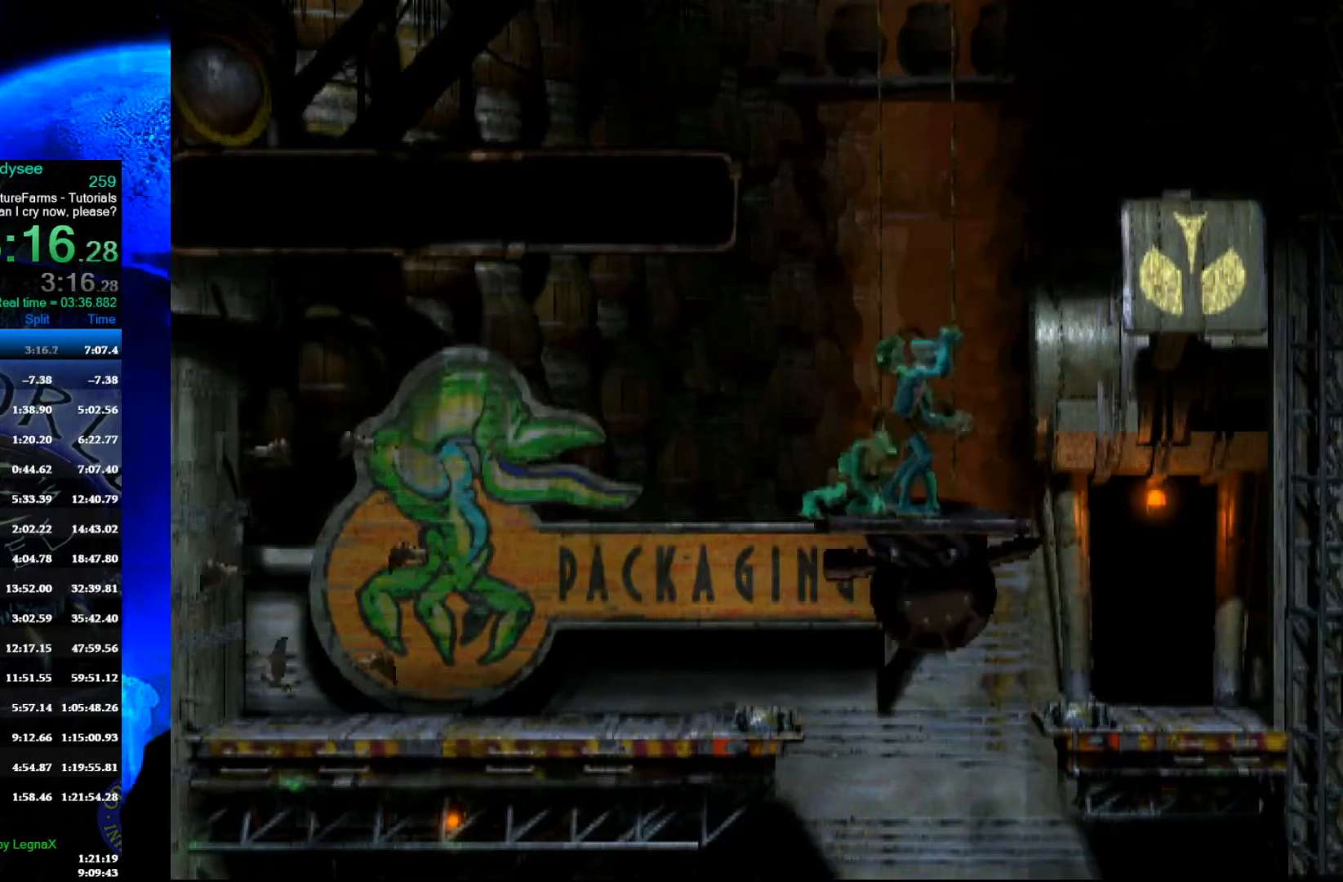
{"buttons": ["L1", "R1"], "left_stick": "center", "events": [[267, "left_stick", "center"], [400, "R1", "down"], [433, "L1", "down"]]}
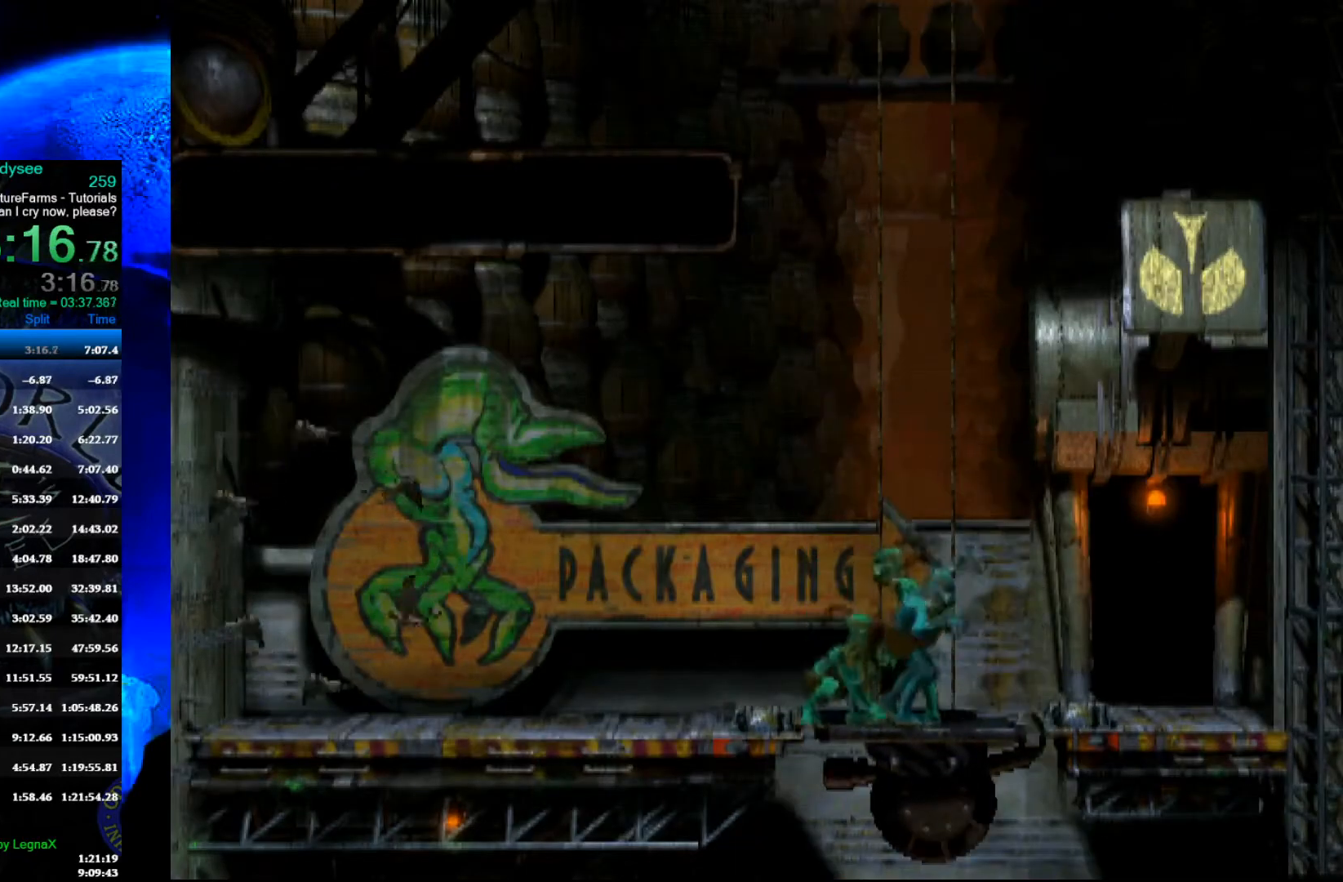
{"buttons": ["L1", "R1"], "left_stick": "center", "events": []}
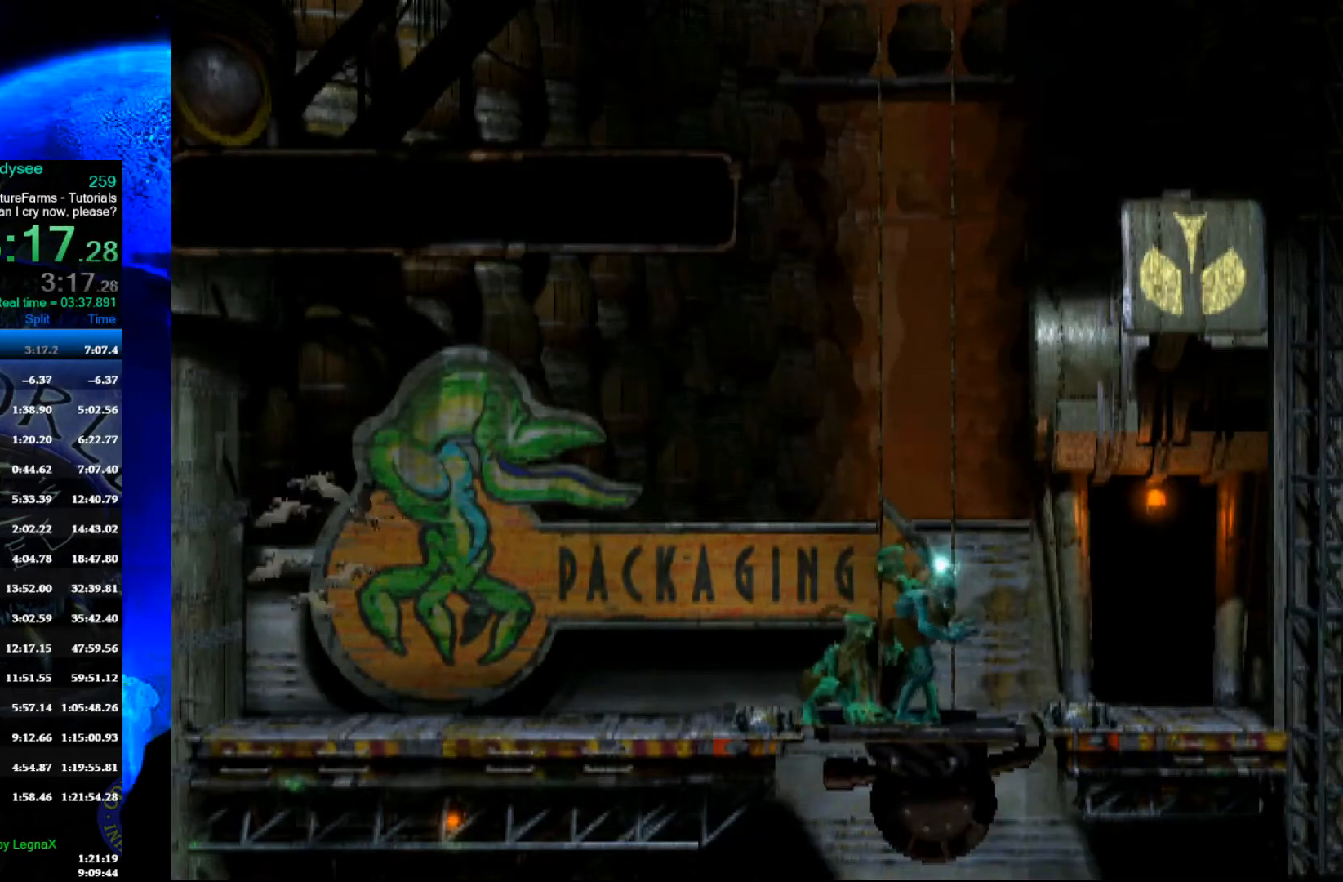
{"buttons": ["L1", "R1"], "left_stick": "center", "events": []}
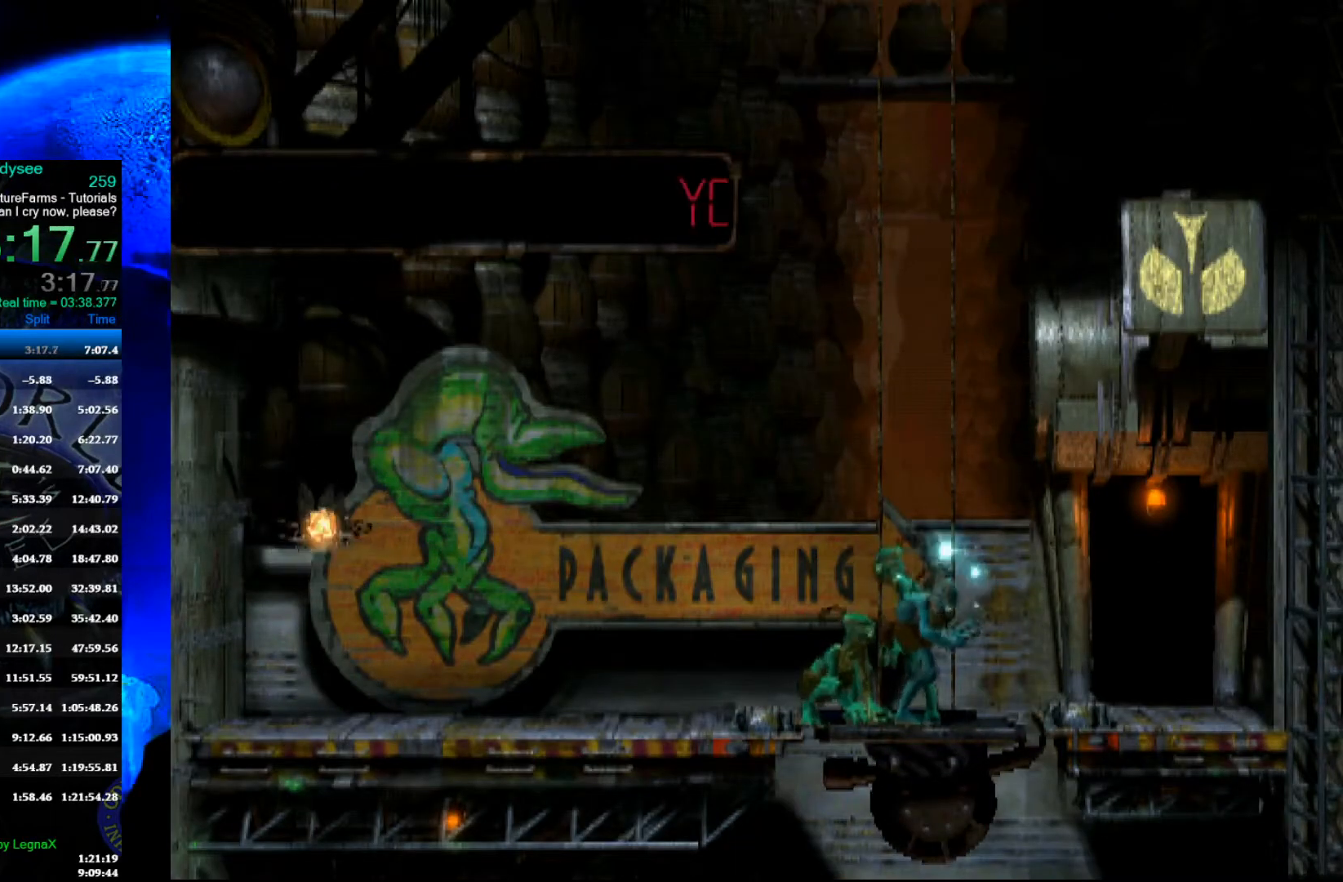
{"buttons": ["L1", "R1"], "left_stick": "center", "events": []}
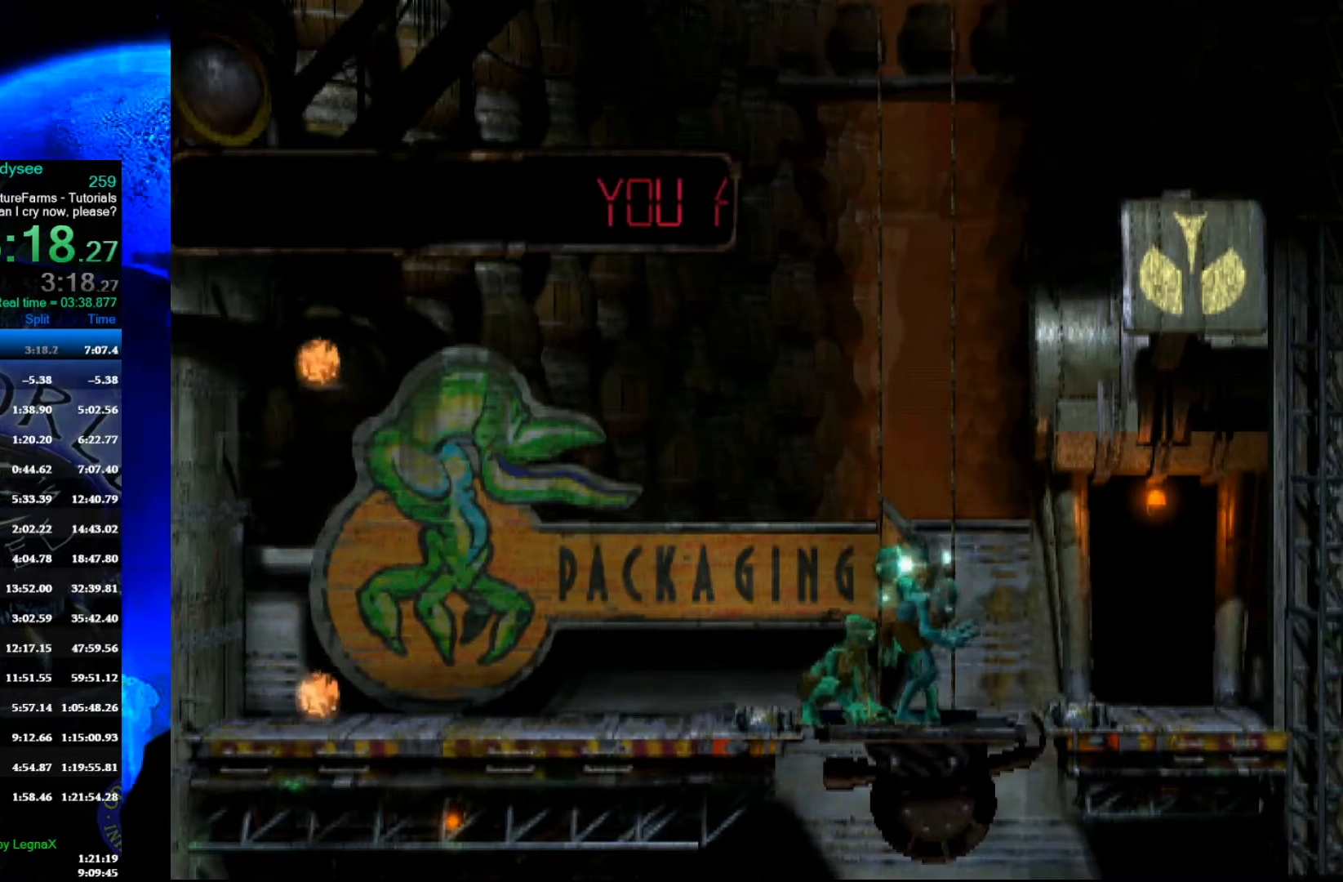
{"buttons": ["L1", "R1"], "left_stick": "center", "events": []}
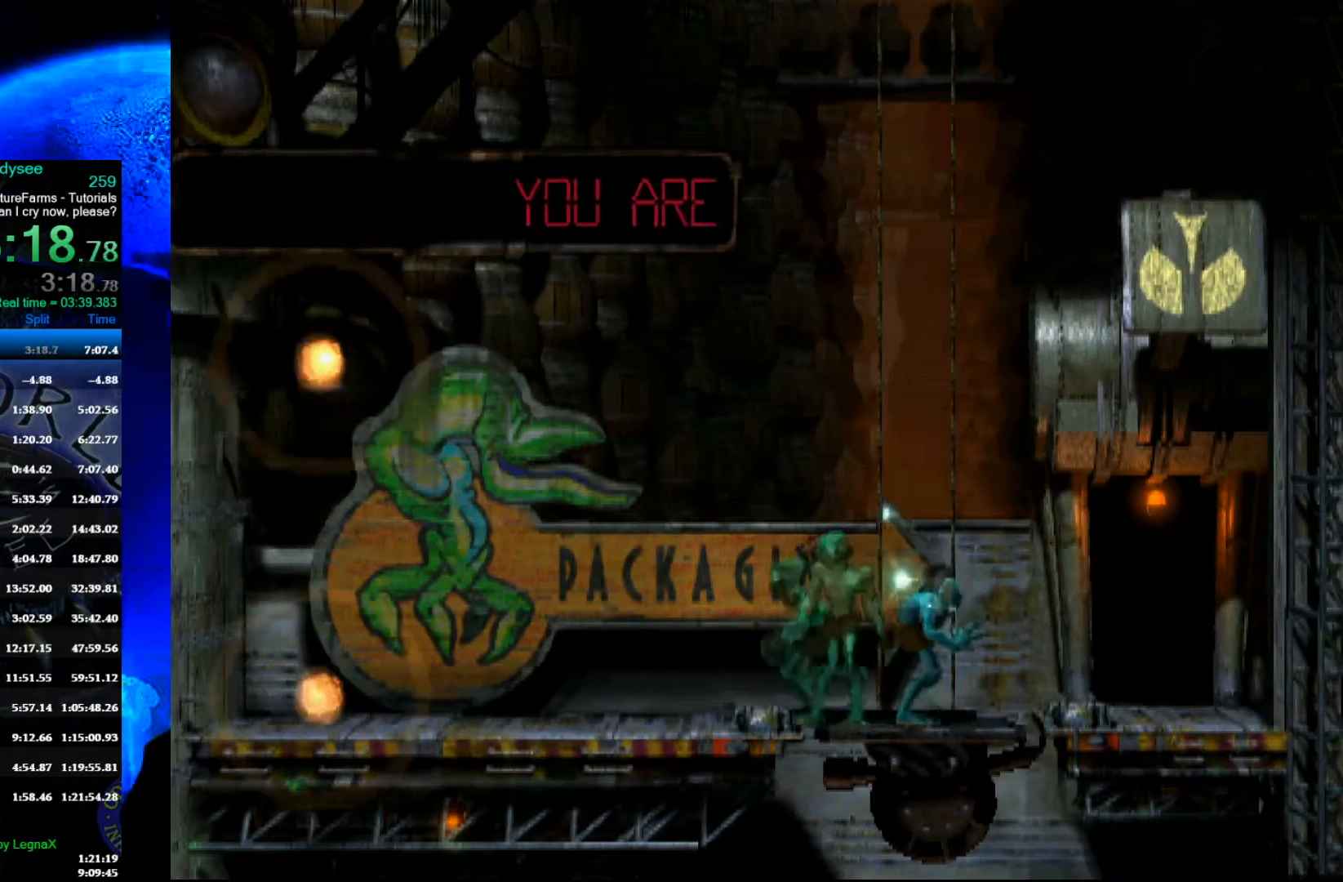
{"buttons": ["L1", "R1"], "left_stick": "center", "events": []}
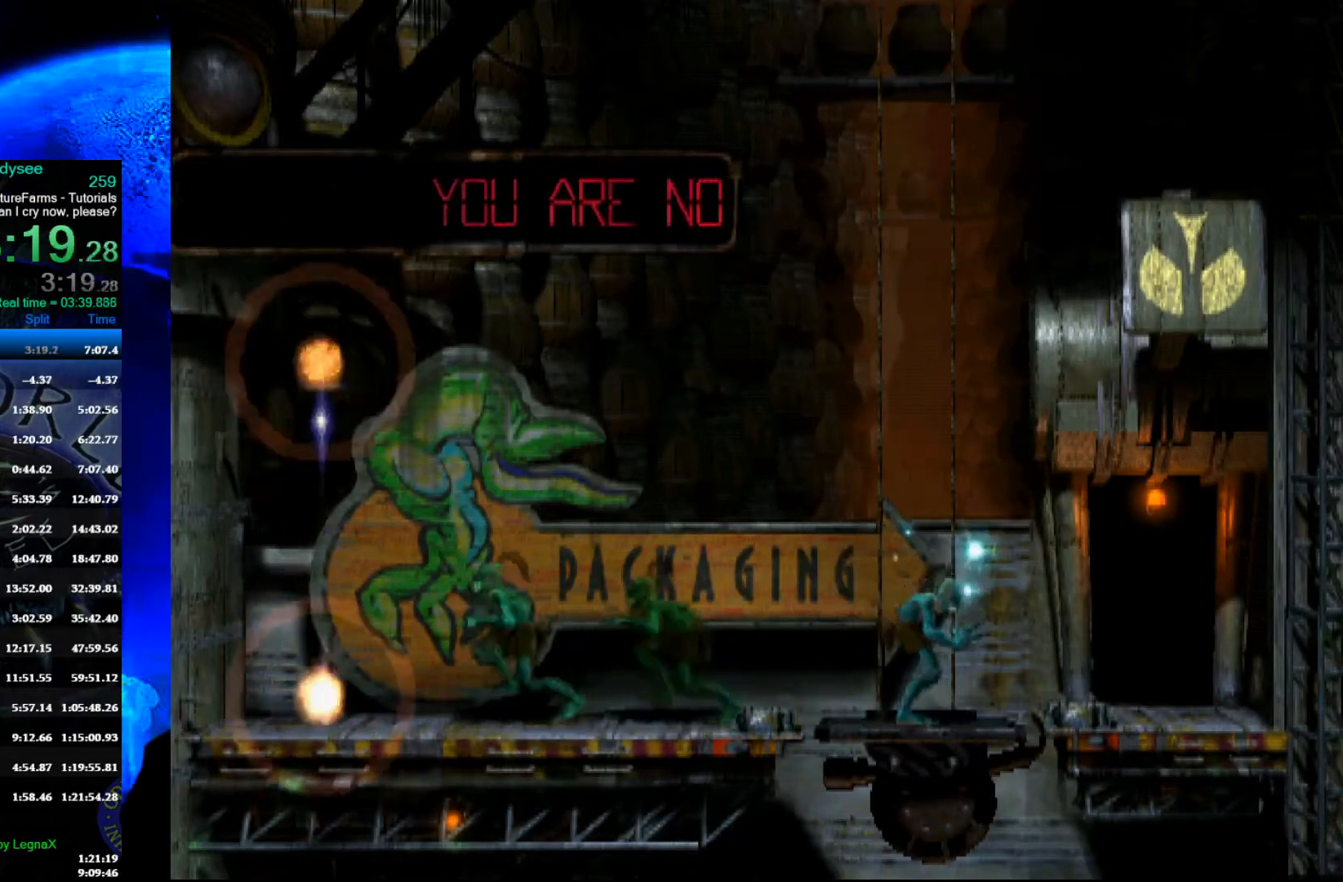
{"buttons": ["R1"], "left_stick": "center", "events": [[367, "L1", "up"]]}
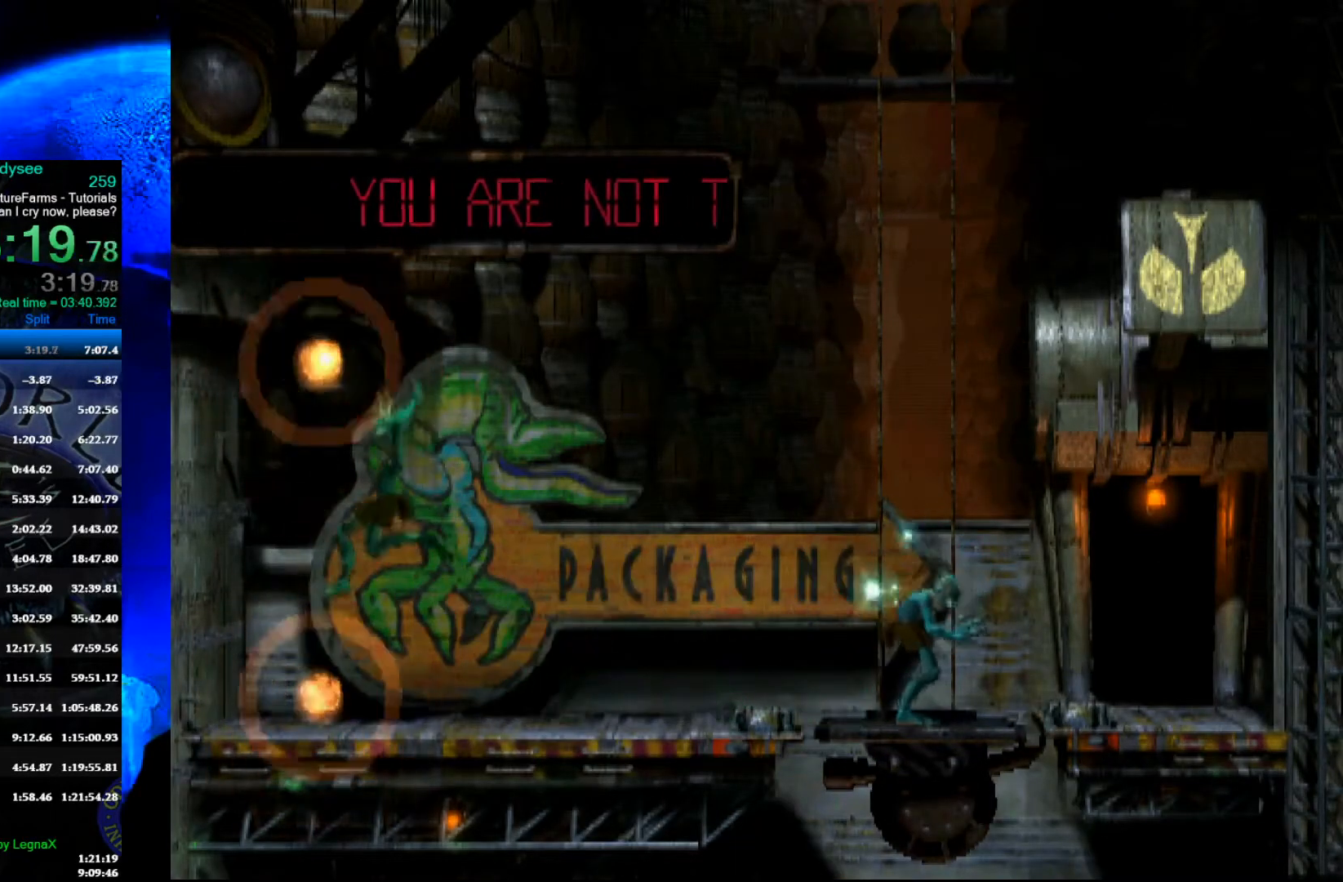
{"buttons": ["R1"], "left_stick": "right", "events": [[33, "left_stick", "right"]]}
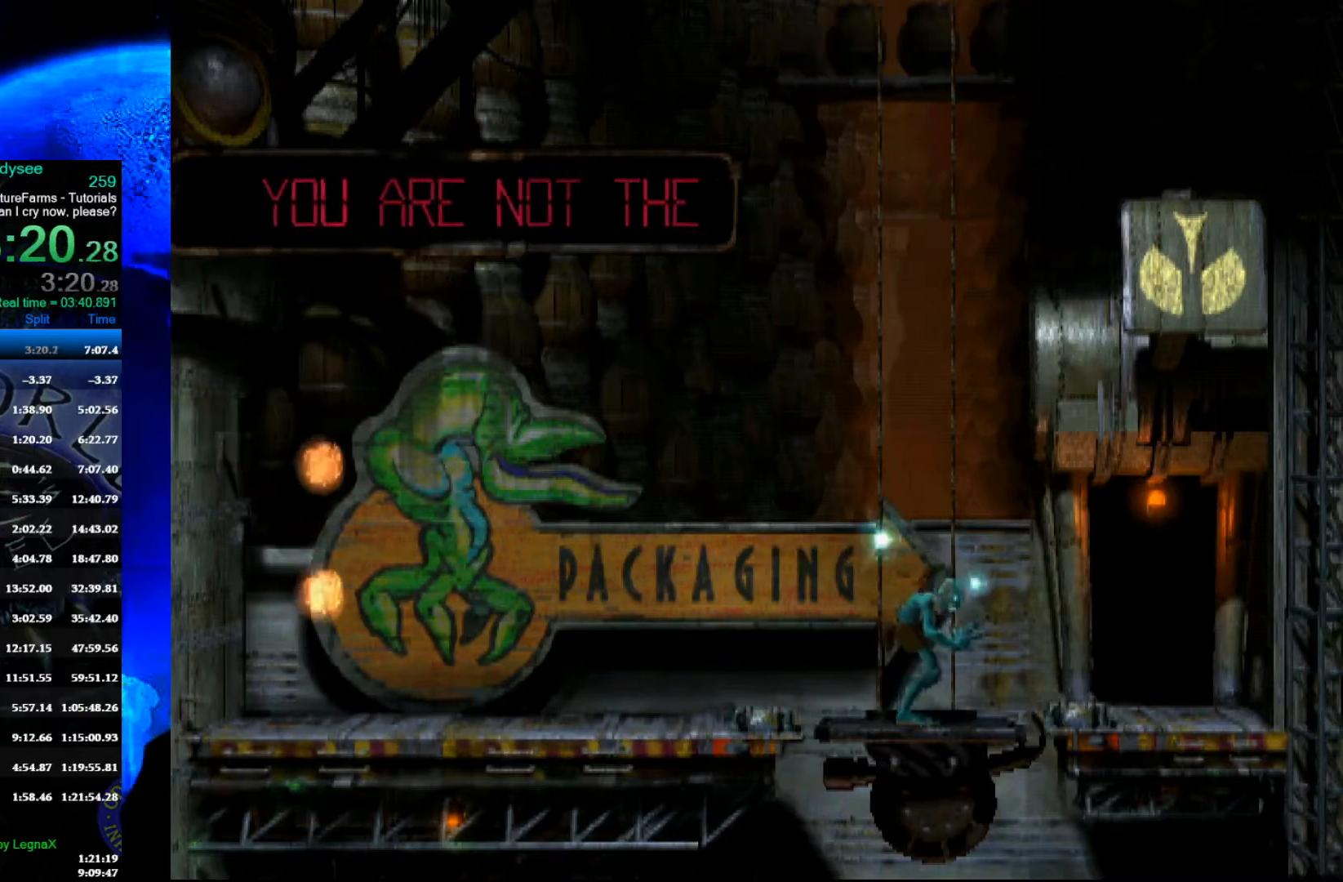
{"buttons": [], "left_stick": "up", "events": [[300, "R1", "up"], [300, "left_stick", "up"]]}
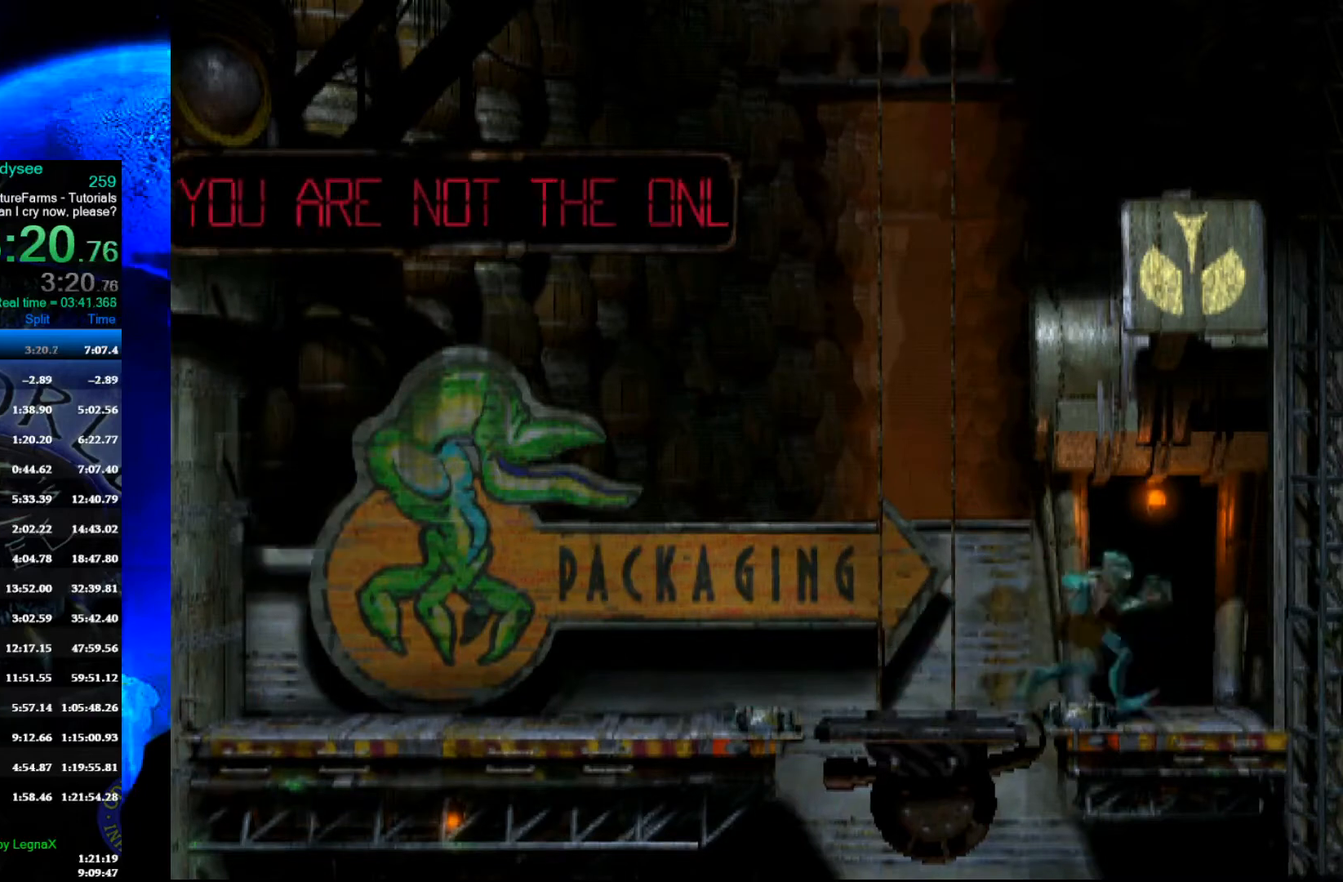
{"buttons": ["A"], "left_stick": "center", "events": [[433, "A", "down"], [500, "left_stick", "center"]]}
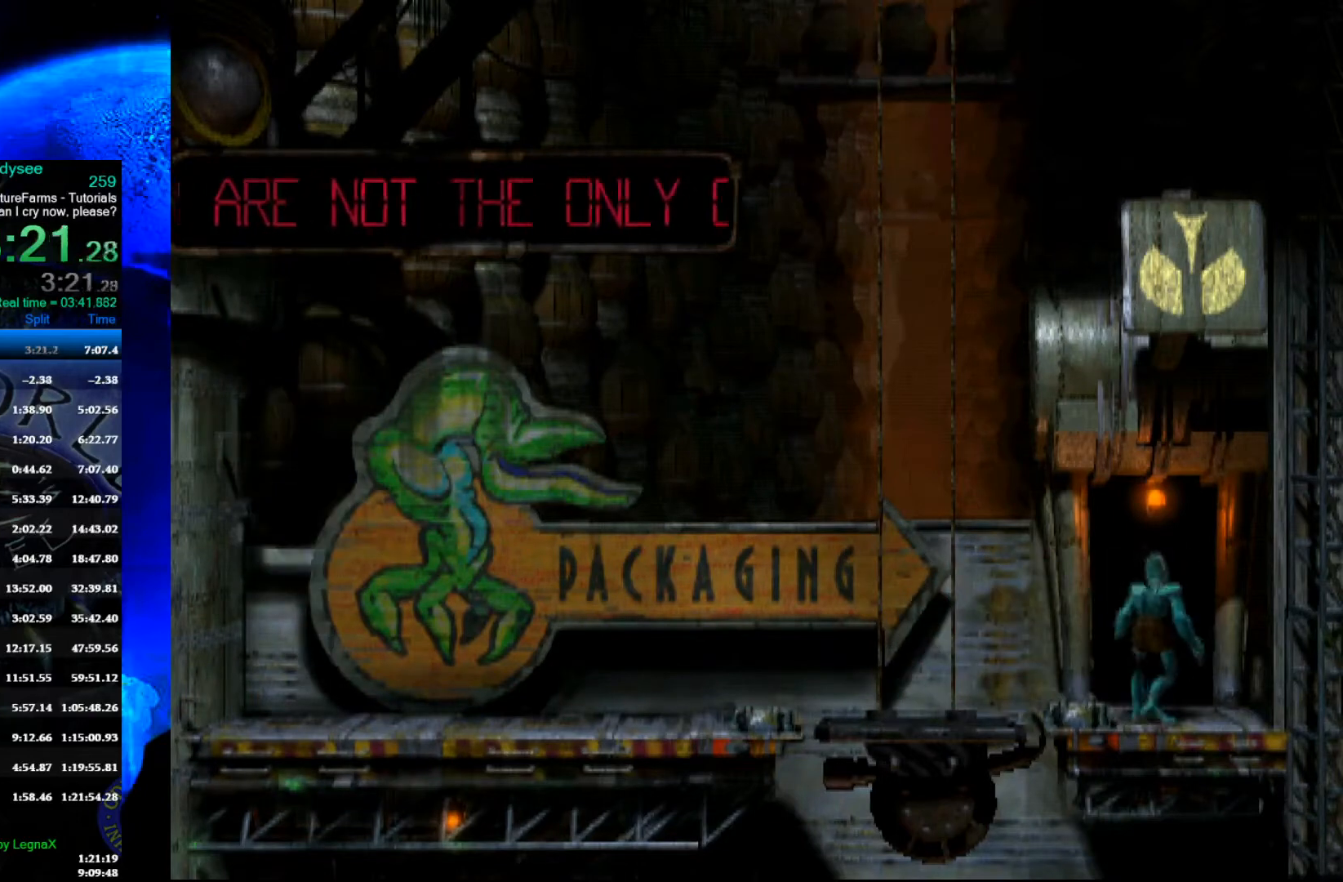
{"buttons": ["A"], "left_stick": "center", "events": []}
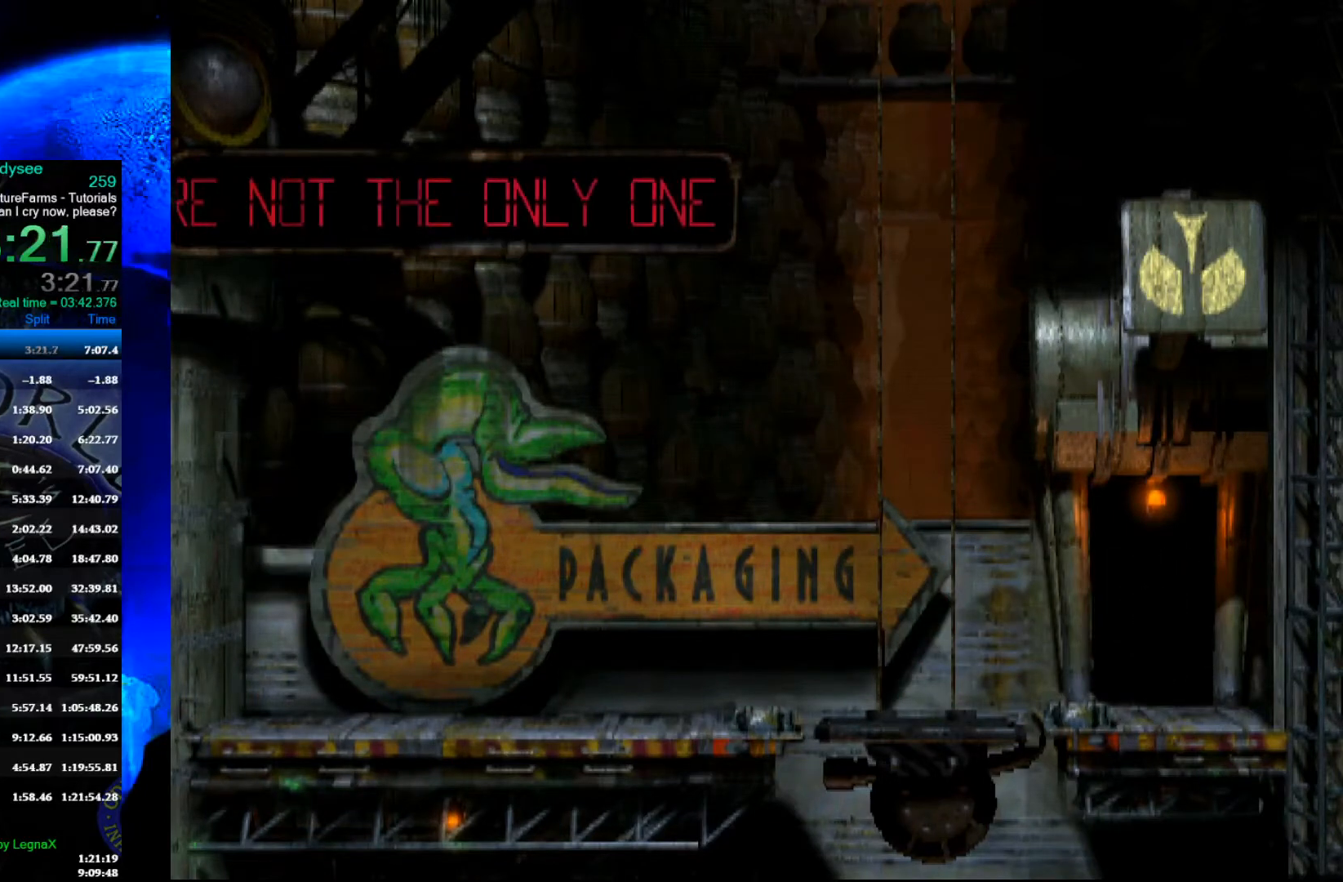
{"buttons": ["A"], "left_stick": "center", "events": []}
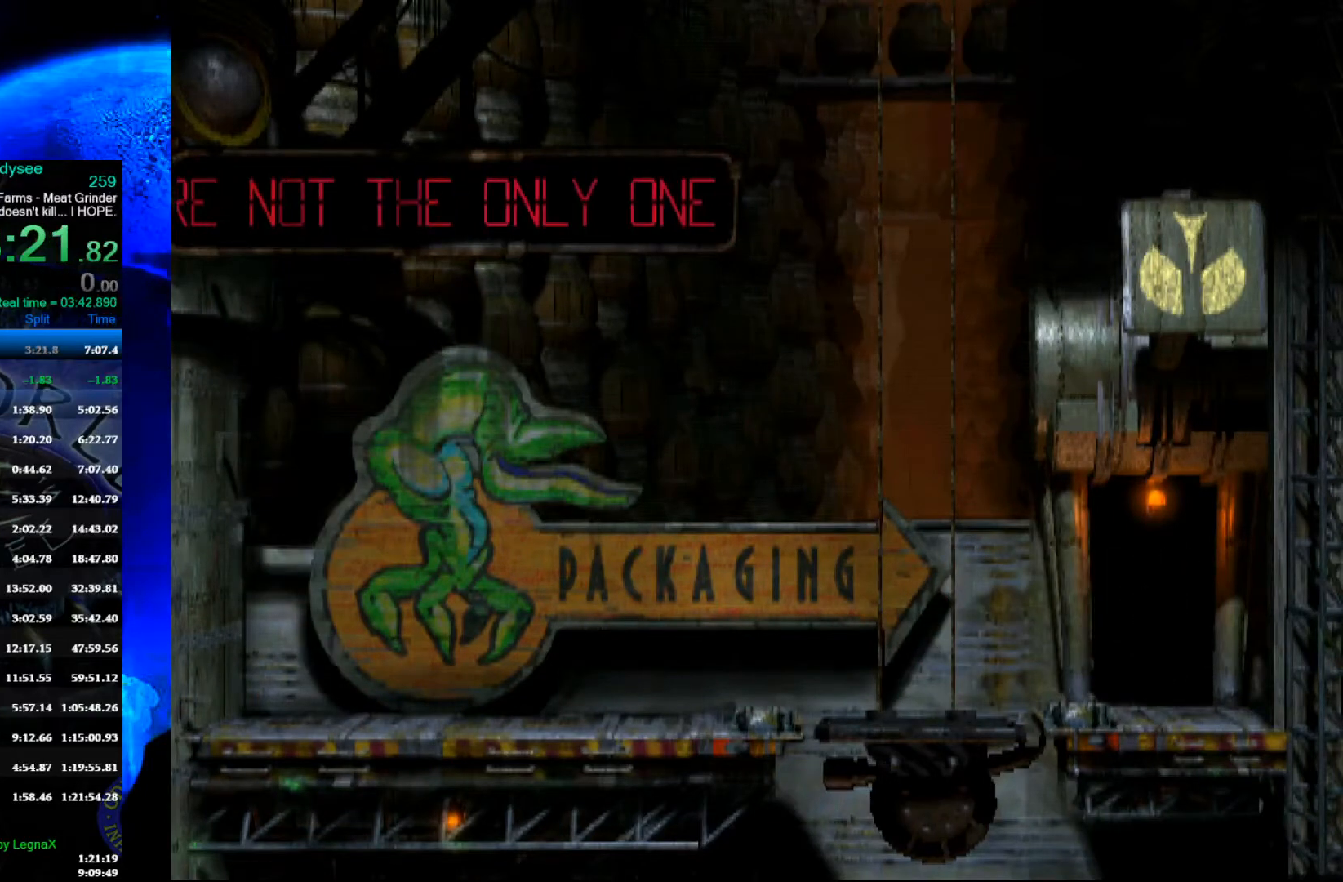
{"buttons": ["A"], "left_stick": "center", "events": []}
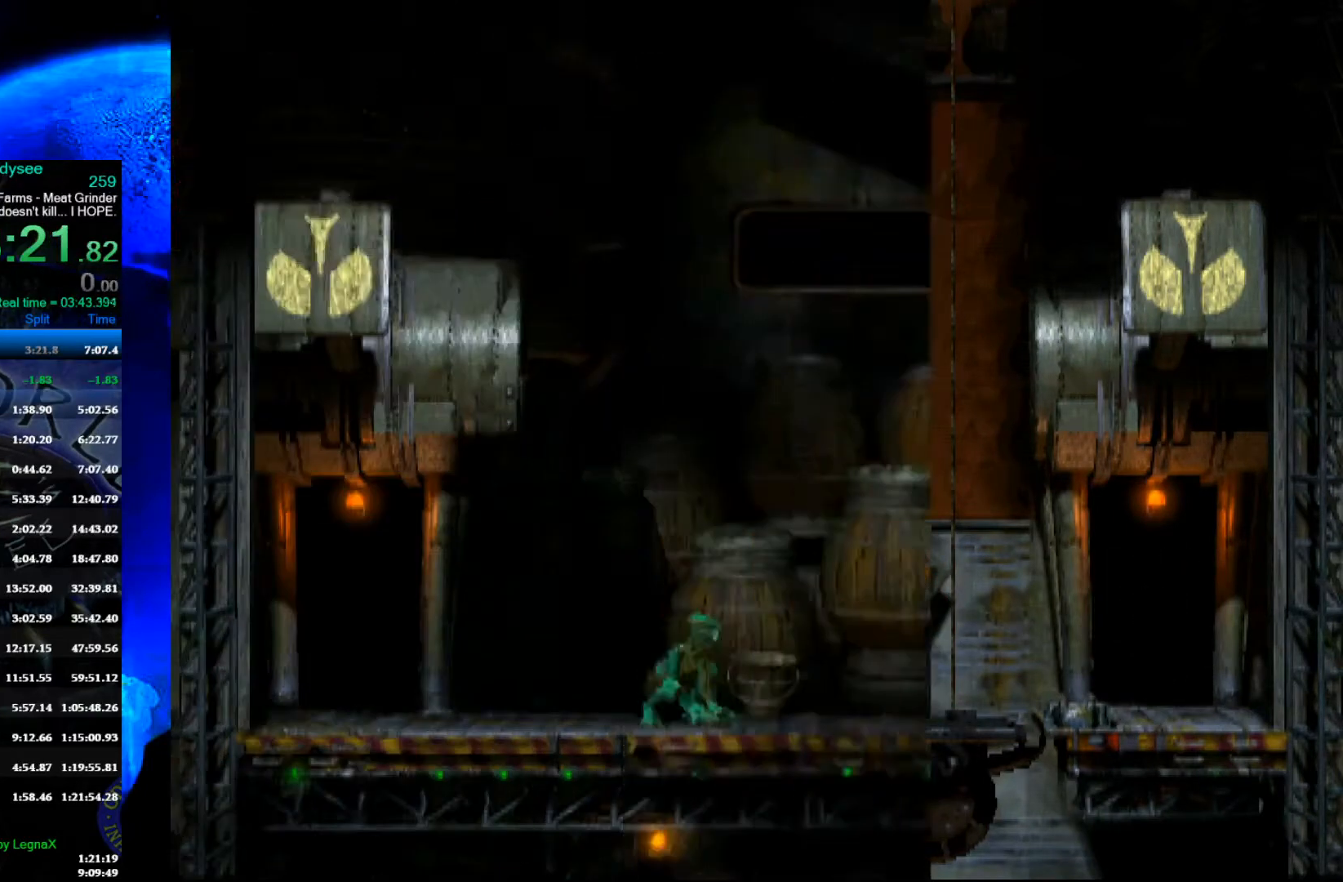
{"buttons": ["A", "R1"], "left_stick": "right", "events": [[367, "left_stick", "right"], [467, "R1", "down"]]}
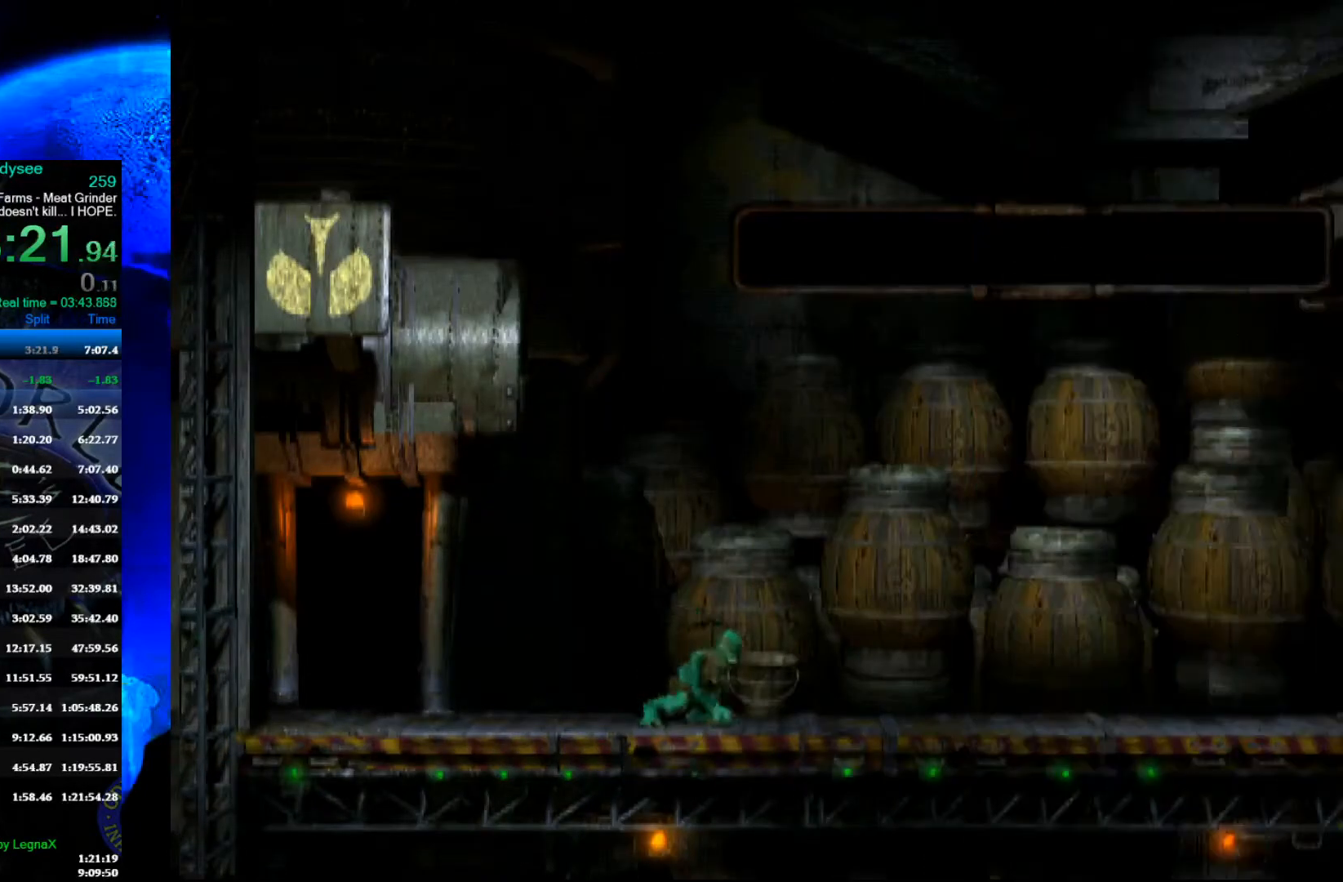
{"buttons": ["A", "R1"], "left_stick": "right", "events": []}